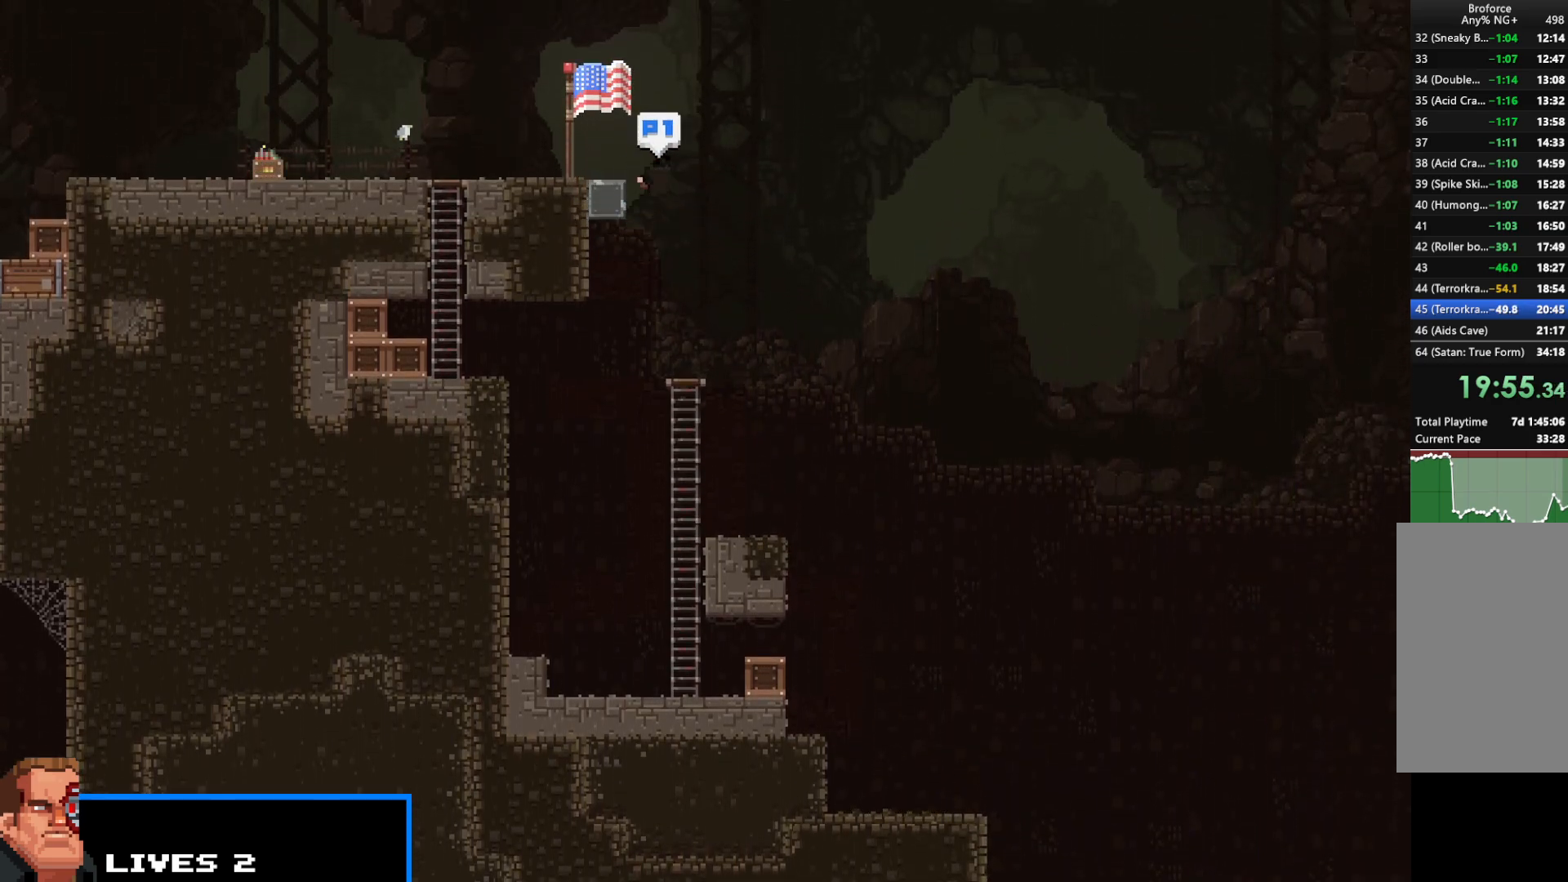
Gameplay with keyboard; each line is a JSON object with the keys held at the frame after it. "events" lists presses ("down") and releases ("up") of "c", "d", "down", "e", "escape", "f", "left", "q", "r", "right", "s", "shift", "up", "v", "w", "x" and "z" between this image and that frame as [ms after this image, input, new state], when the widget could be followed in between. No other keys are recorded. Mouse input is not recorded.
{"keys": ["left", "shift", "up", "z"], "events": [[167, "up", "up"], [317, "z", "down"], [367, "up", "down"], [400, "z", "up"], [500, "z", "down"]]}
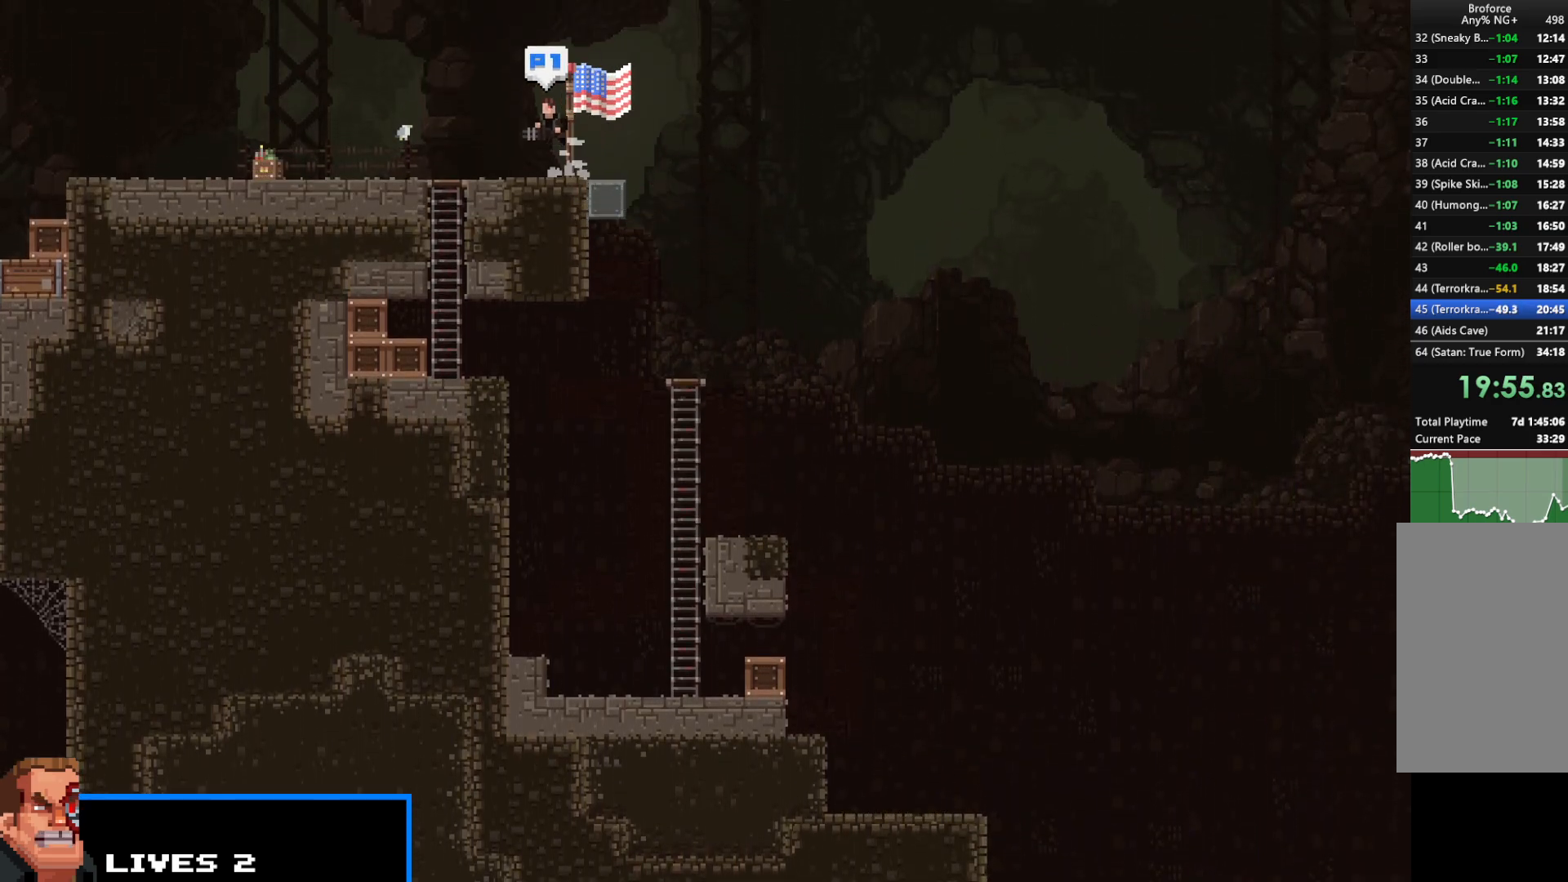
{"keys": ["left", "shift", "z"], "events": [[50, "z", "up"], [83, "up", "up"], [183, "z", "down"], [233, "z", "up"], [333, "z", "down"], [367, "z", "up"], [467, "z", "down"]]}
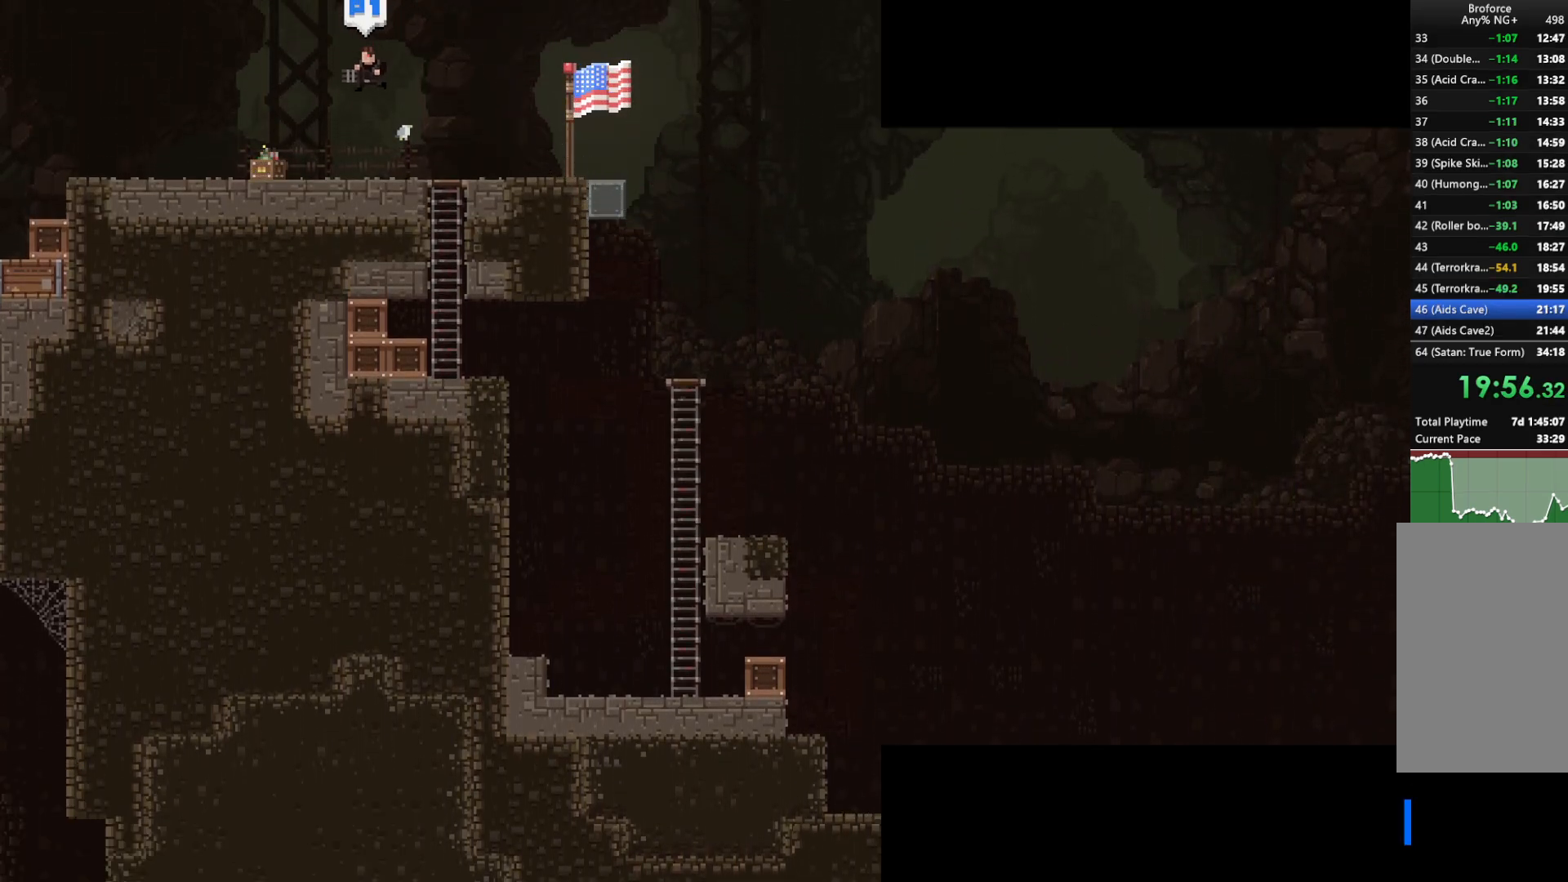
{"keys": ["right", "shift", "up", "z"], "events": [[50, "z", "up"], [100, "z", "down"], [200, "z", "up"], [283, "z", "down"], [333, "x", "down"], [333, "z", "up"], [383, "right", "down"], [433, "left", "up"], [433, "x", "up"], [483, "up", "down"], [483, "z", "down"]]}
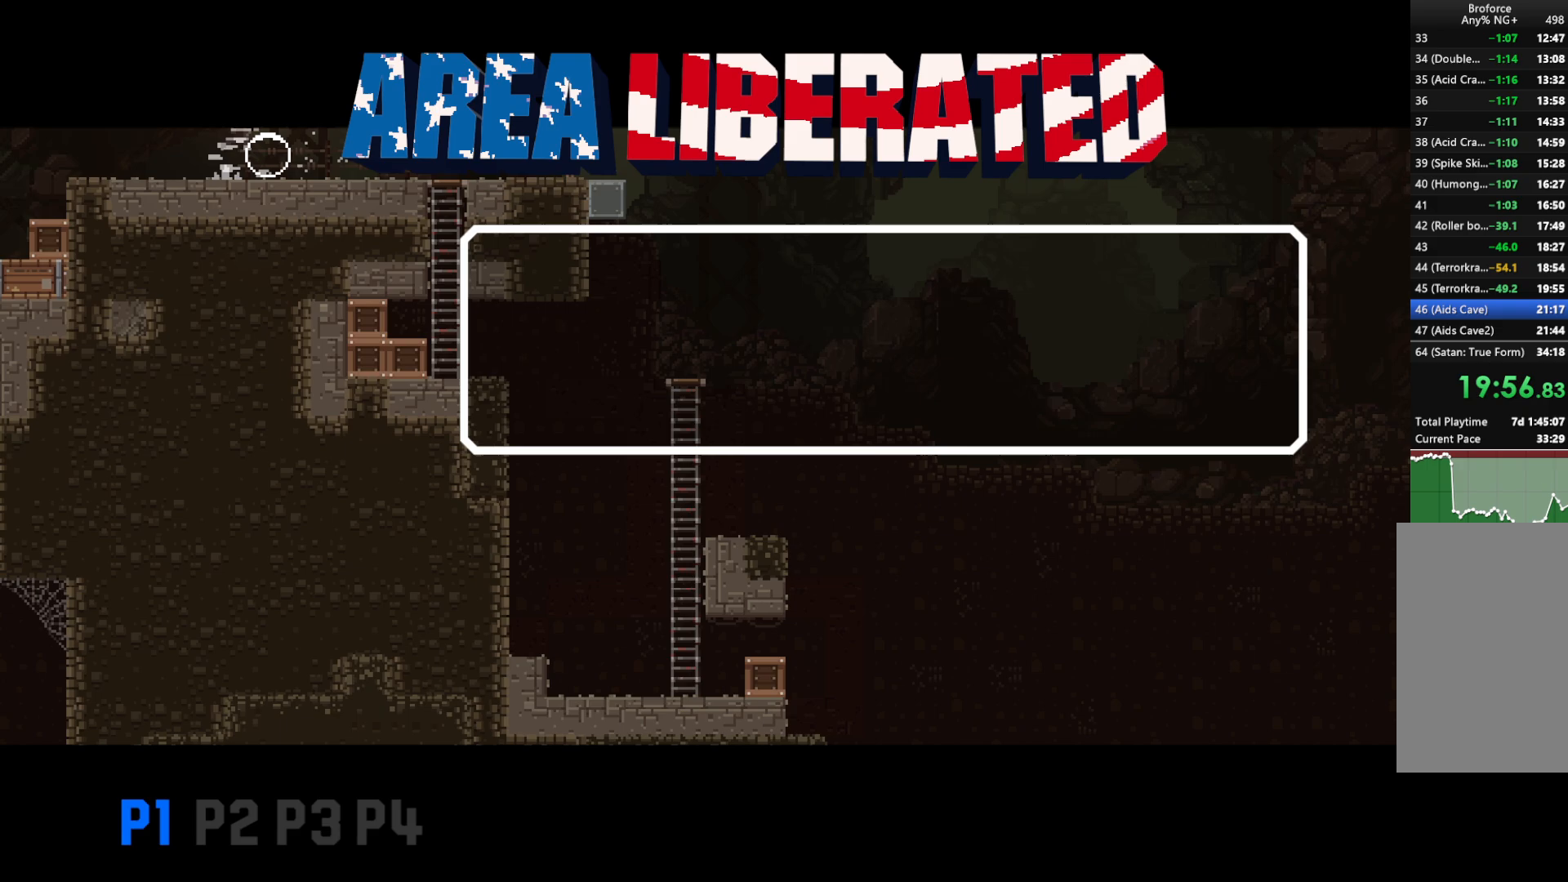
{"keys": ["right", "shift", "z"], "events": [[17, "x", "down"], [67, "x", "up"], [67, "z", "up"], [117, "up", "up"], [167, "z", "down"], [217, "up", "down"], [217, "z", "up"], [267, "up", "up"], [317, "z", "down"], [367, "up", "down"], [367, "z", "up"], [450, "up", "up"], [450, "z", "down"]]}
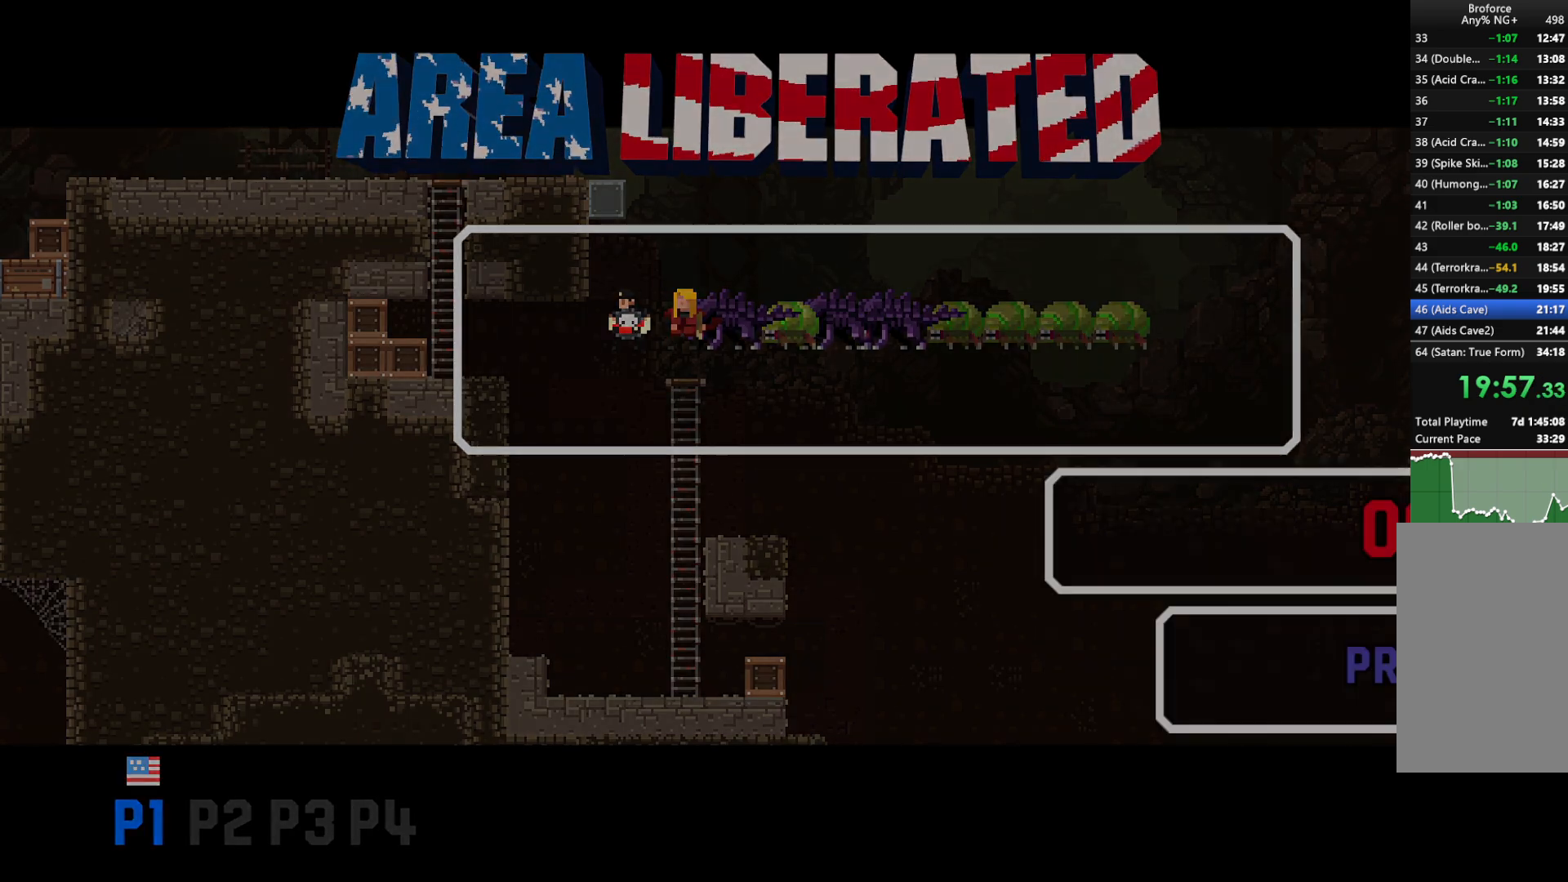
{"keys": ["shift", "z"], "events": [[33, "up", "down"], [33, "z", "up"], [133, "up", "up"], [133, "z", "down"], [183, "z", "up"], [233, "right", "up"], [283, "z", "down"], [333, "z", "up"], [417, "z", "down"]]}
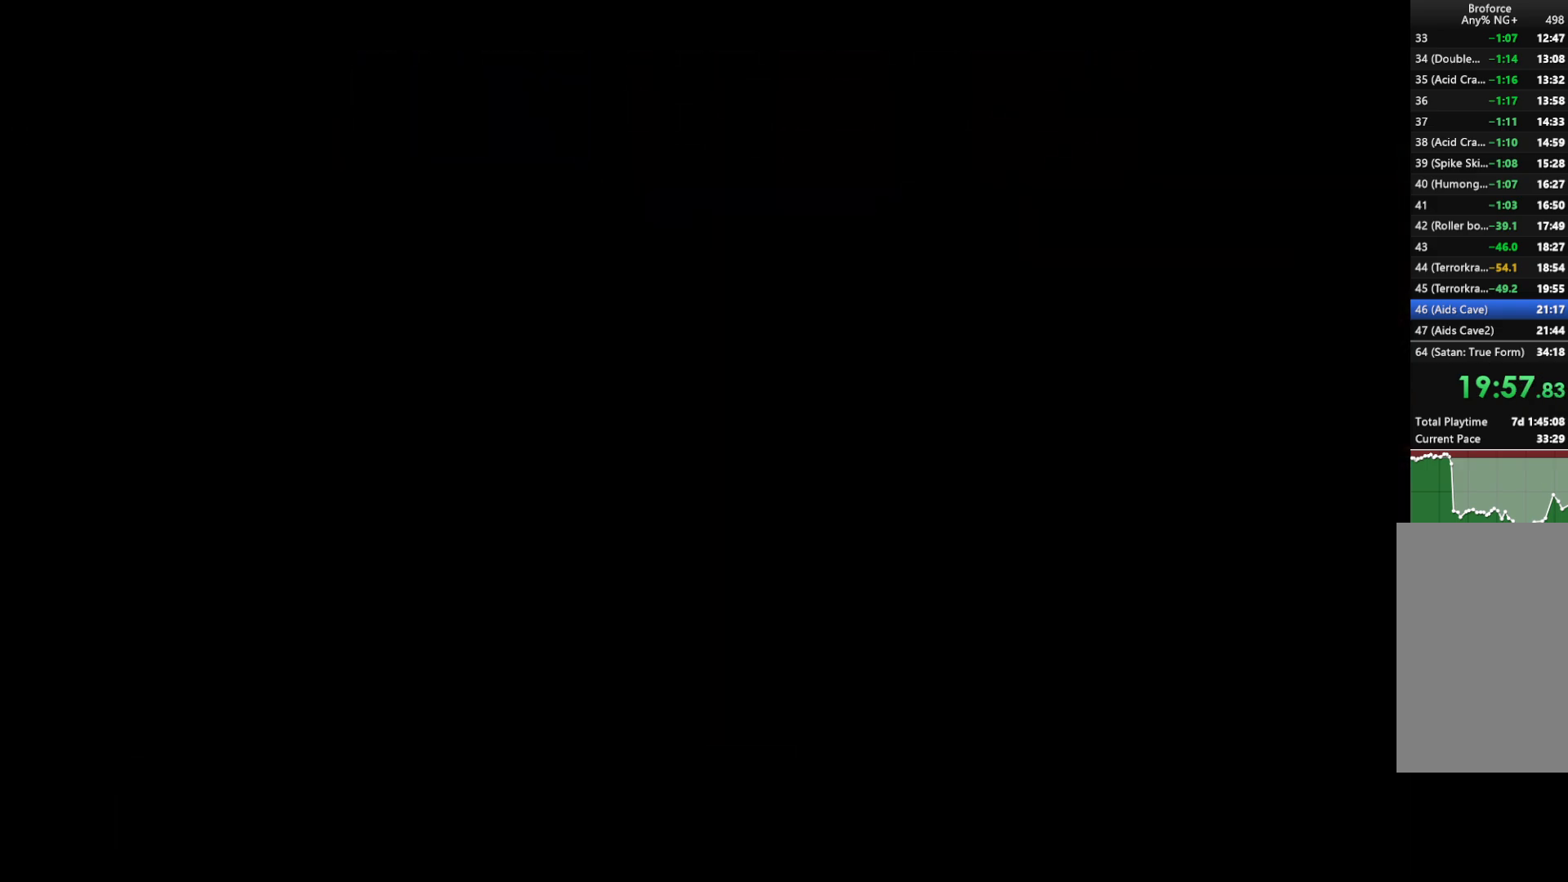
{"keys": ["shift", "z"], "events": [[17, "z", "up"], [100, "z", "down"], [200, "z", "up"], [283, "z", "down"], [383, "z", "up"], [483, "z", "down"]]}
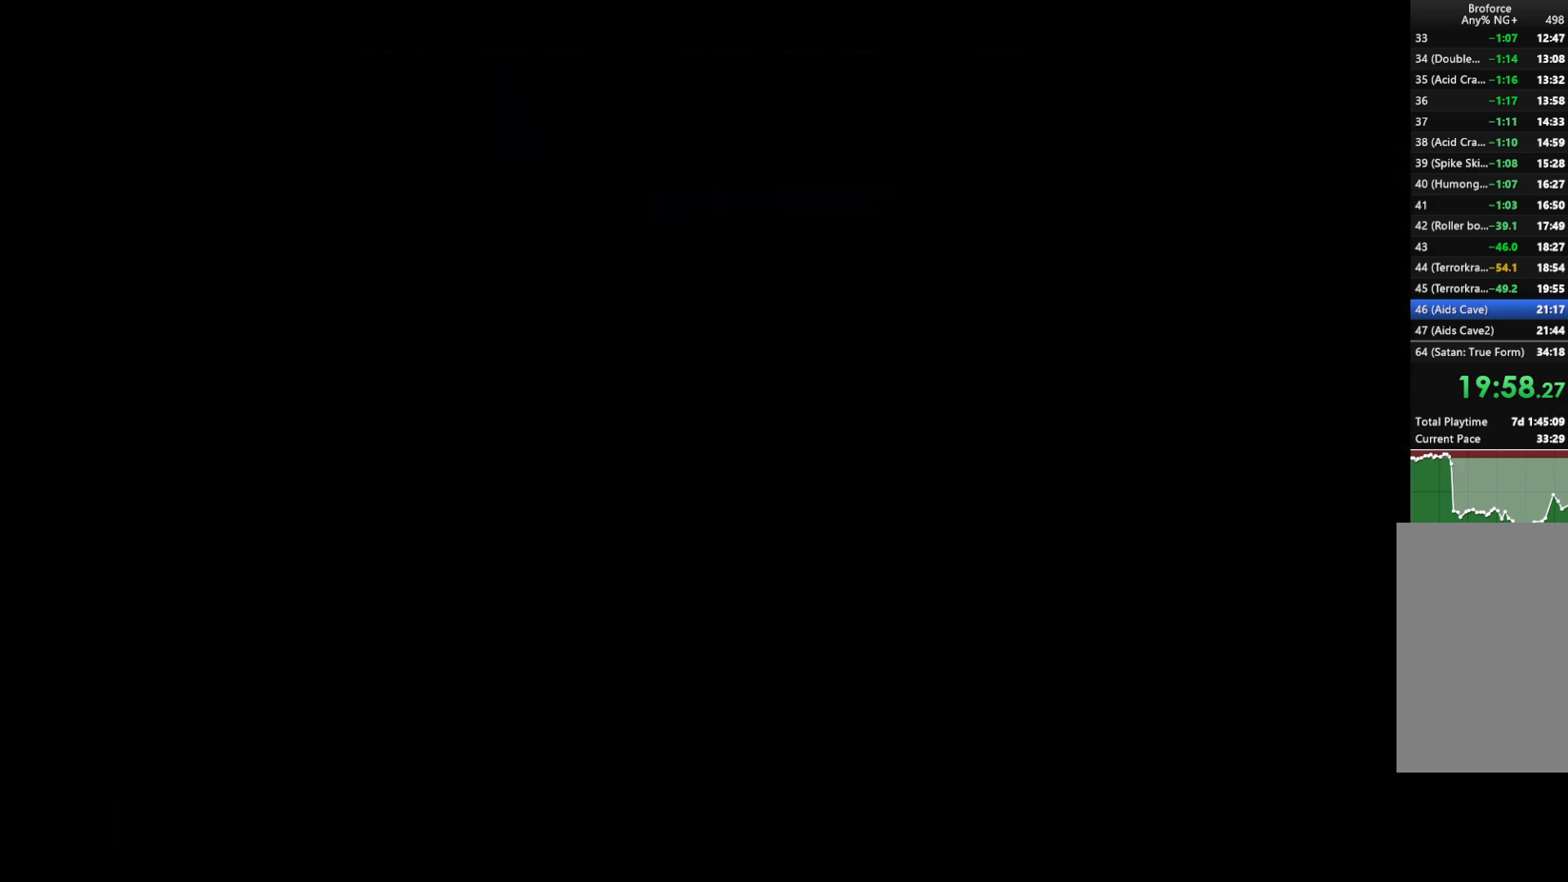
{"keys": ["shift", "z"], "events": [[33, "z", "up"], [133, "z", "down"], [217, "z", "up"], [300, "z", "down"], [400, "z", "up"], [500, "z", "down"]]}
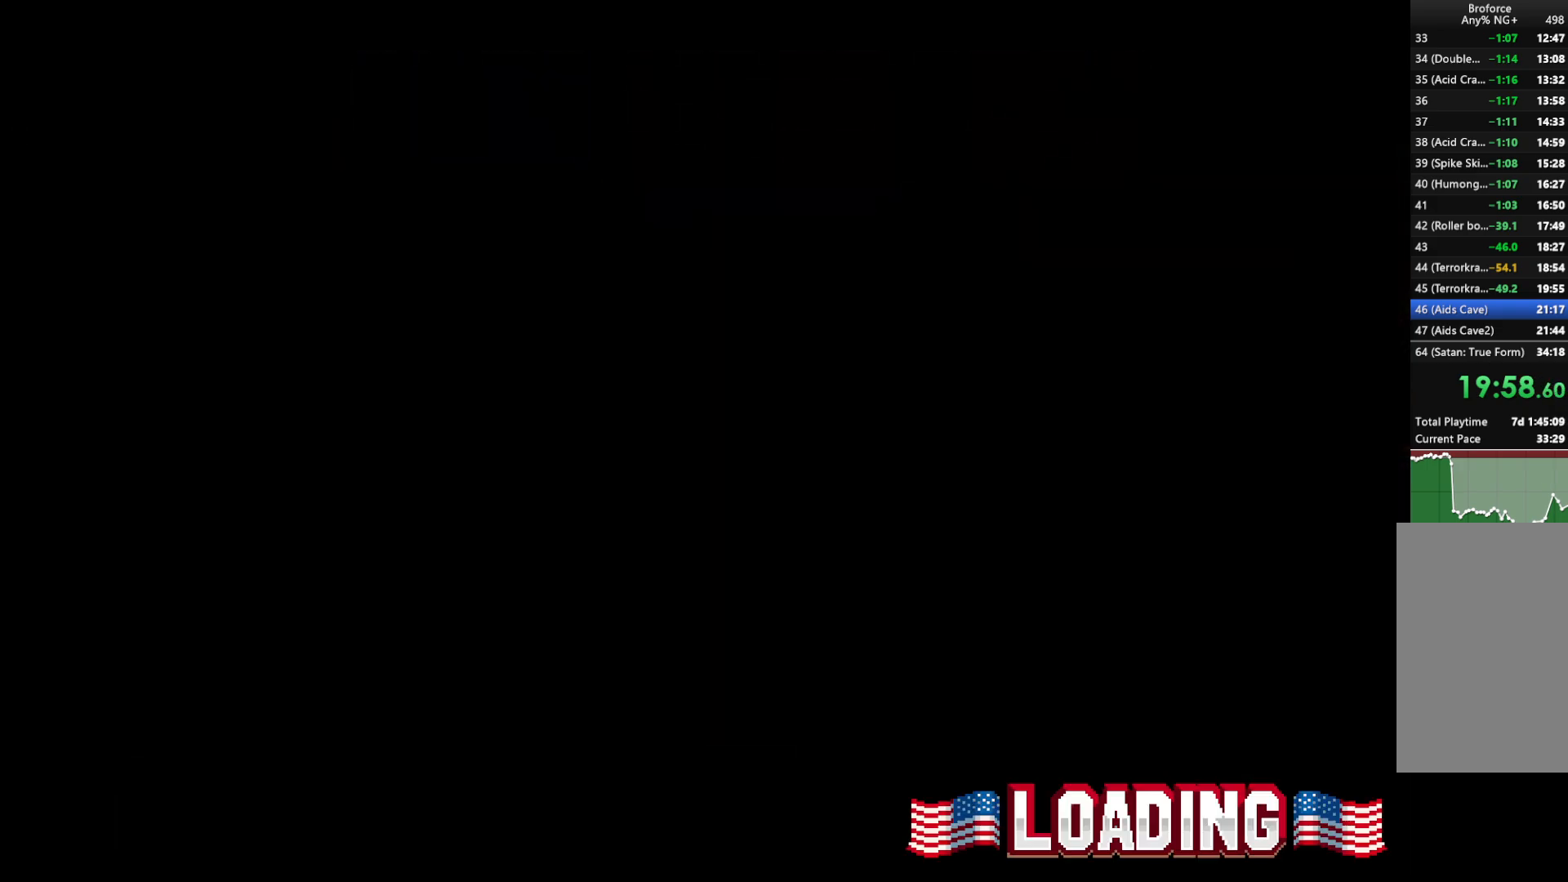
{"keys": ["shift", "z"], "events": [[50, "z", "up"], [133, "z", "down"], [183, "z", "up"], [283, "z", "down"], [383, "z", "up"], [467, "z", "down"]]}
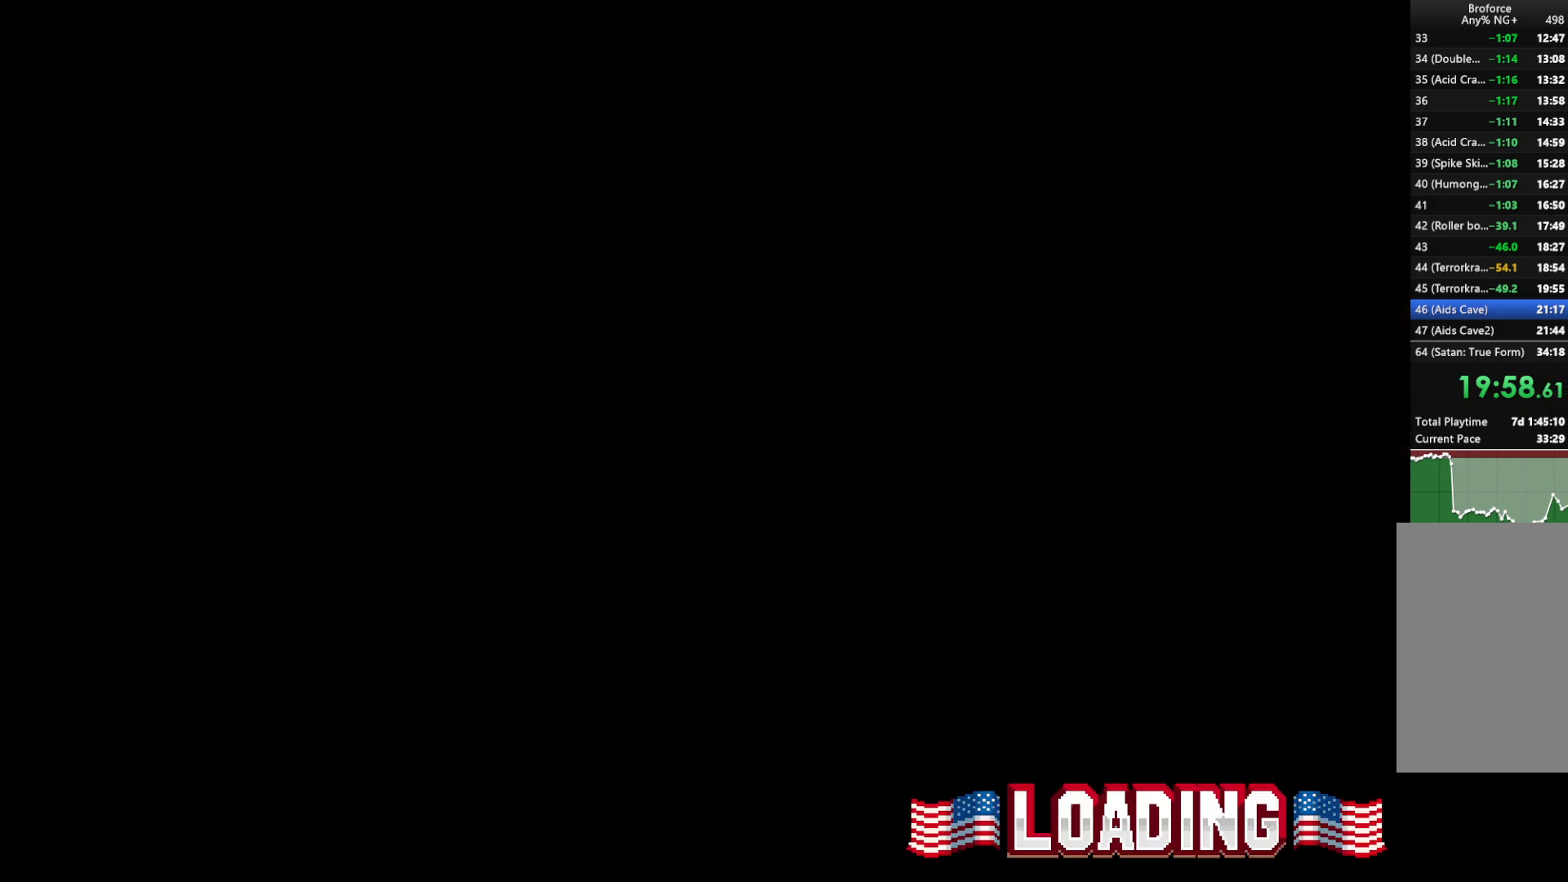
{"keys": ["shift", "z"], "events": [[17, "z", "up"], [100, "z", "down"], [200, "z", "up"], [300, "z", "down"], [333, "z", "up"], [433, "z", "down"]]}
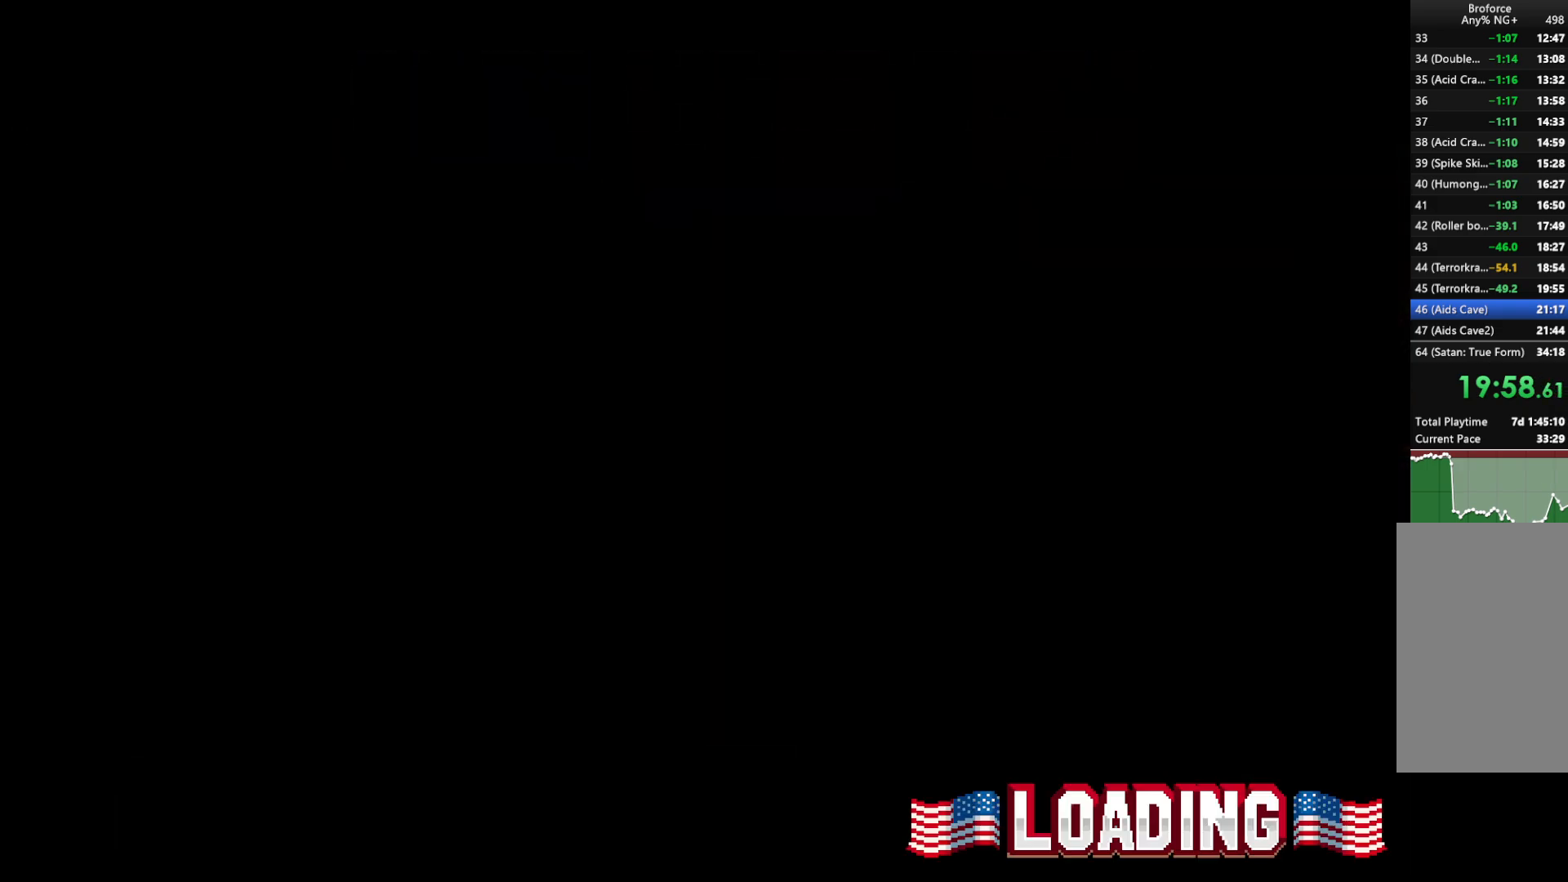
{"keys": [], "events": [[33, "z", "up"], [117, "z", "down"], [167, "z", "up"], [267, "z", "down"], [300, "z", "up"], [400, "z", "down"], [500, "shift", "up"], [500, "z", "up"]]}
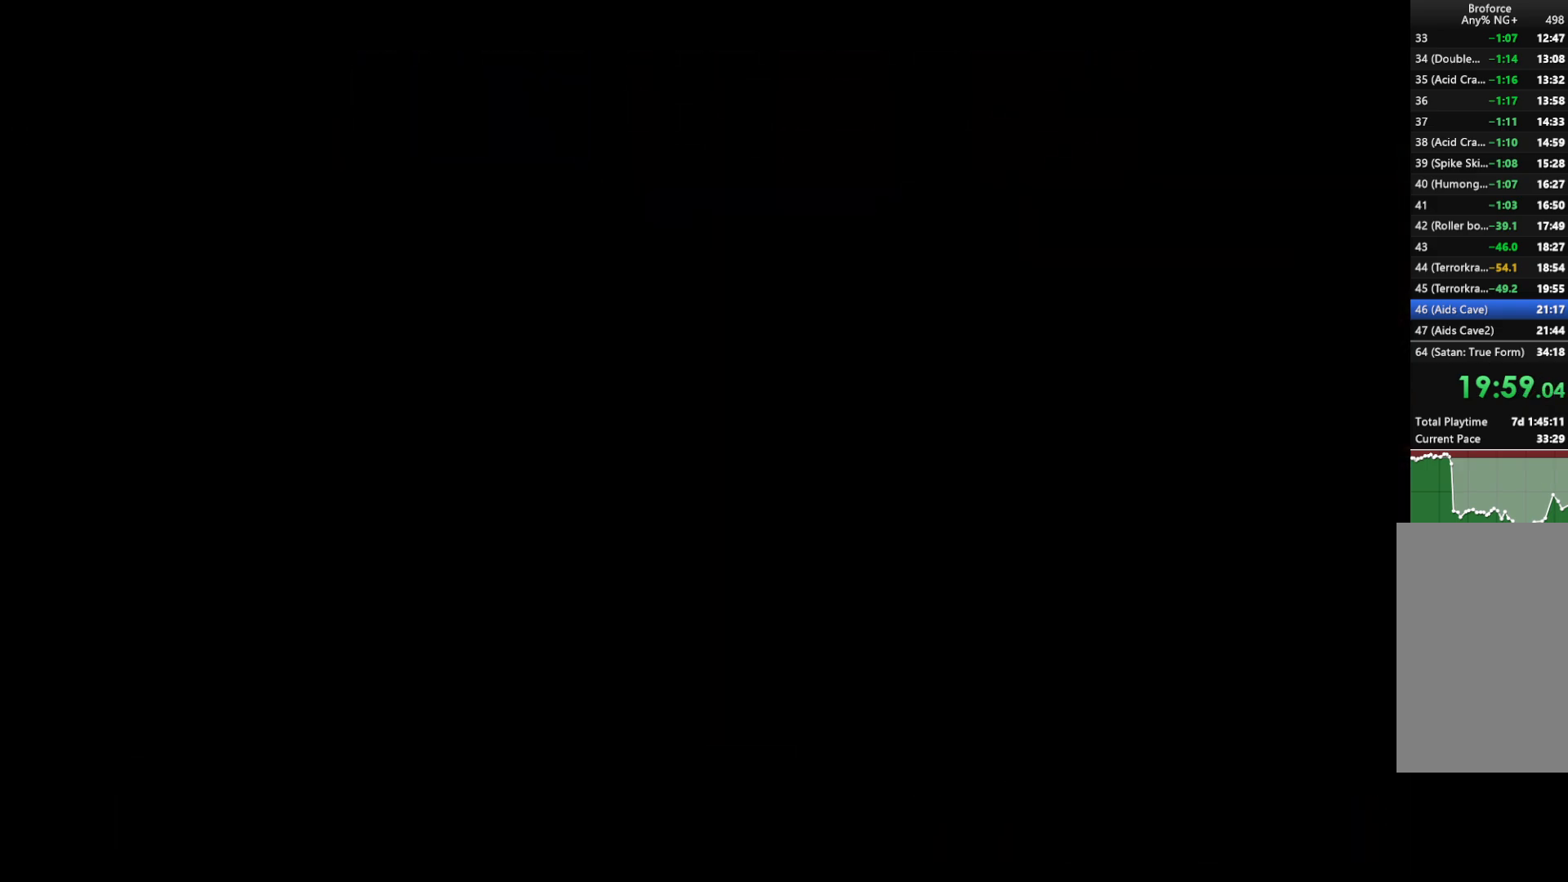
{"keys": ["right", "shift"], "events": [[417, "right", "down"], [417, "shift", "down"]]}
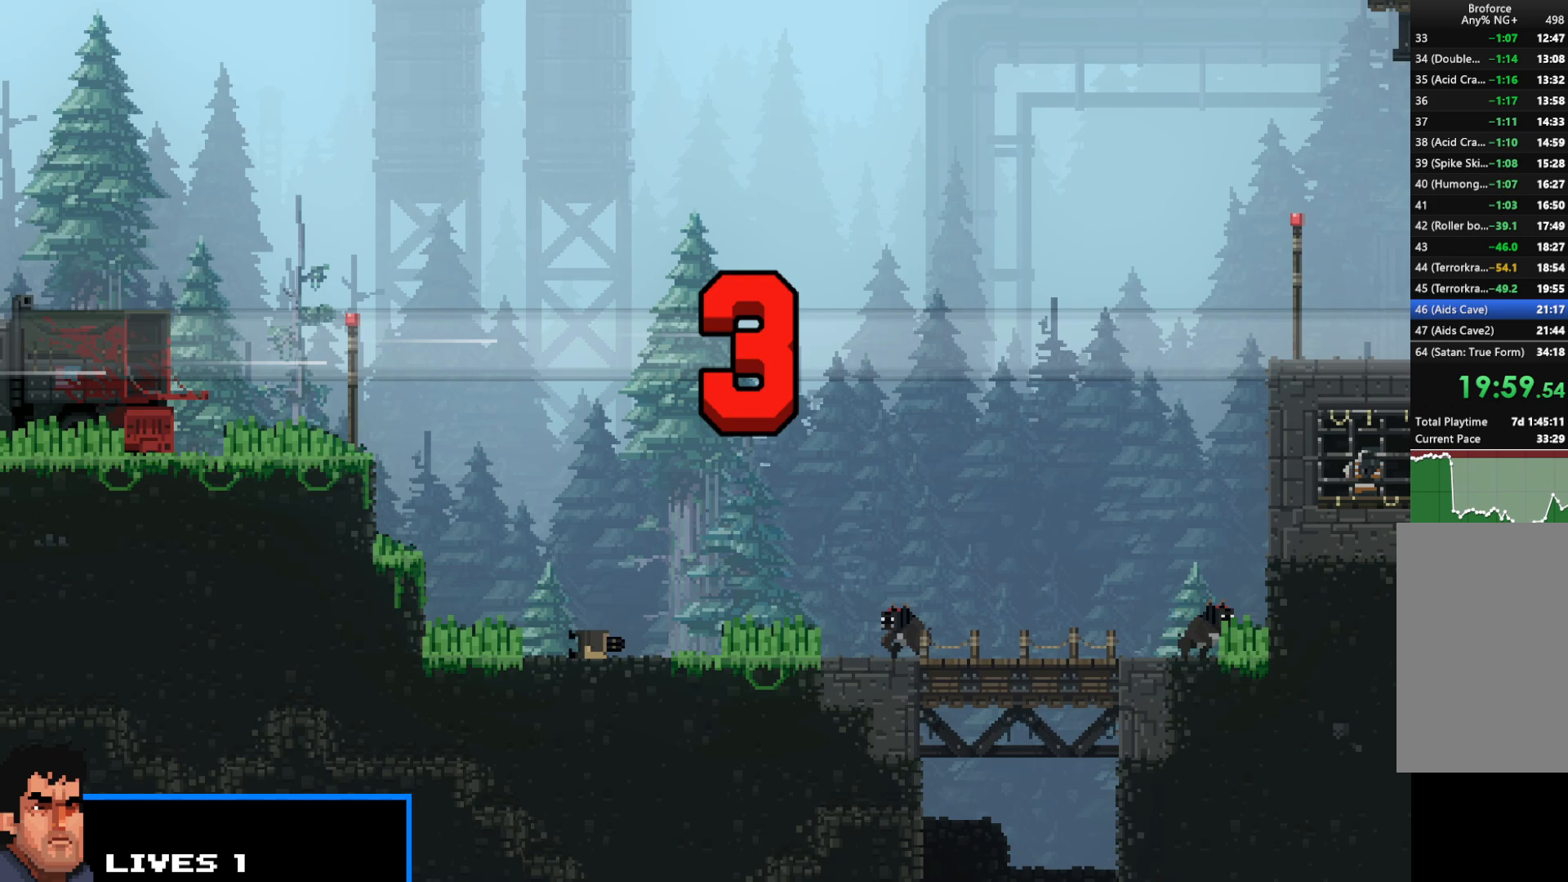
{"keys": ["right", "shift"], "events": []}
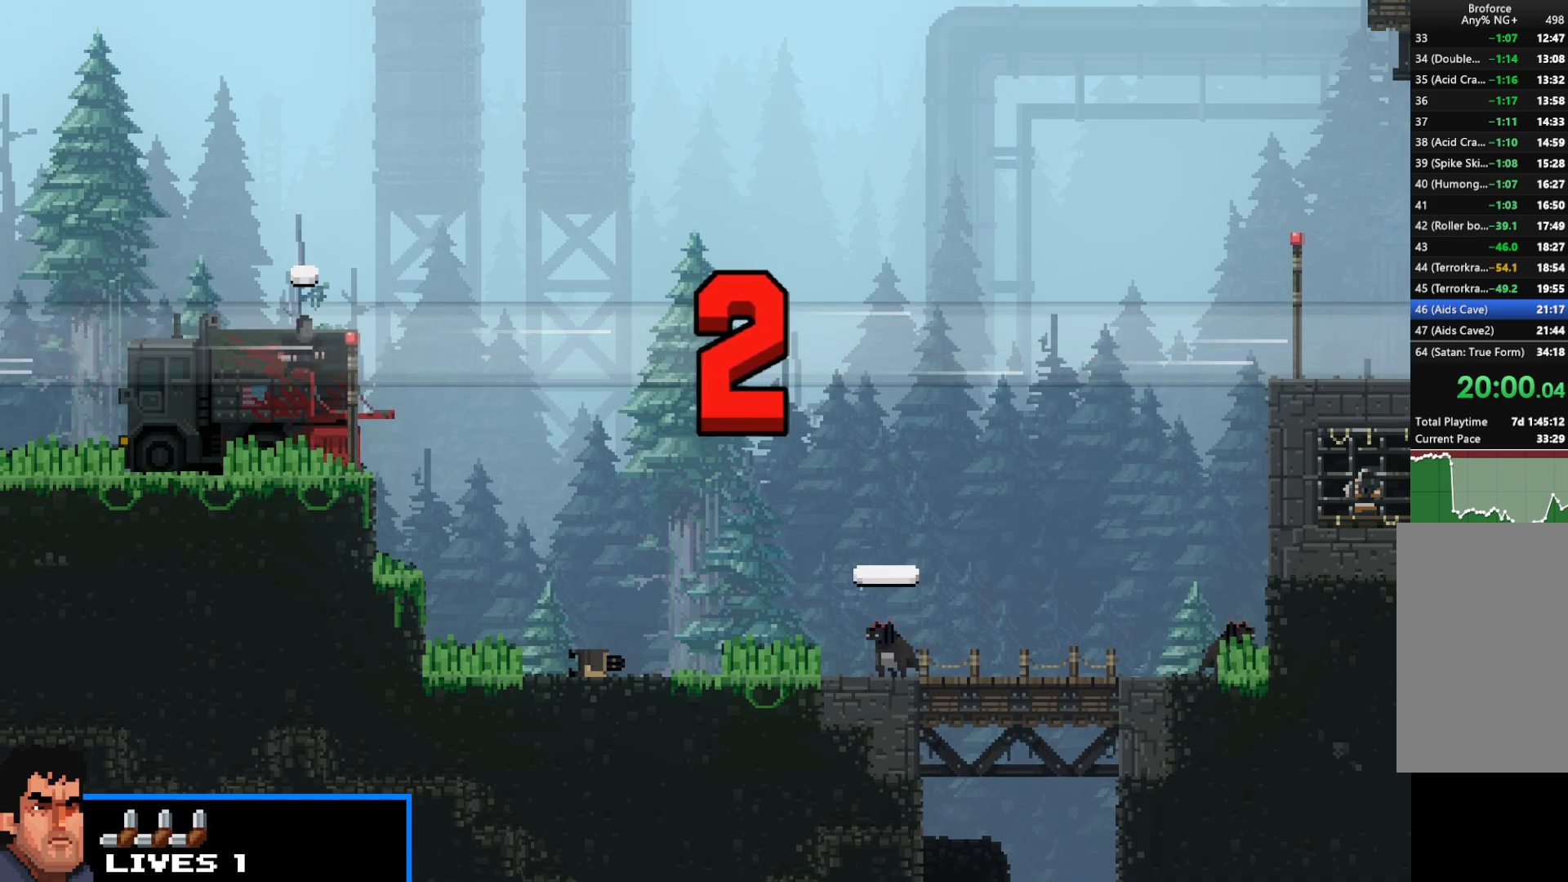
{"keys": ["right", "shift"], "events": []}
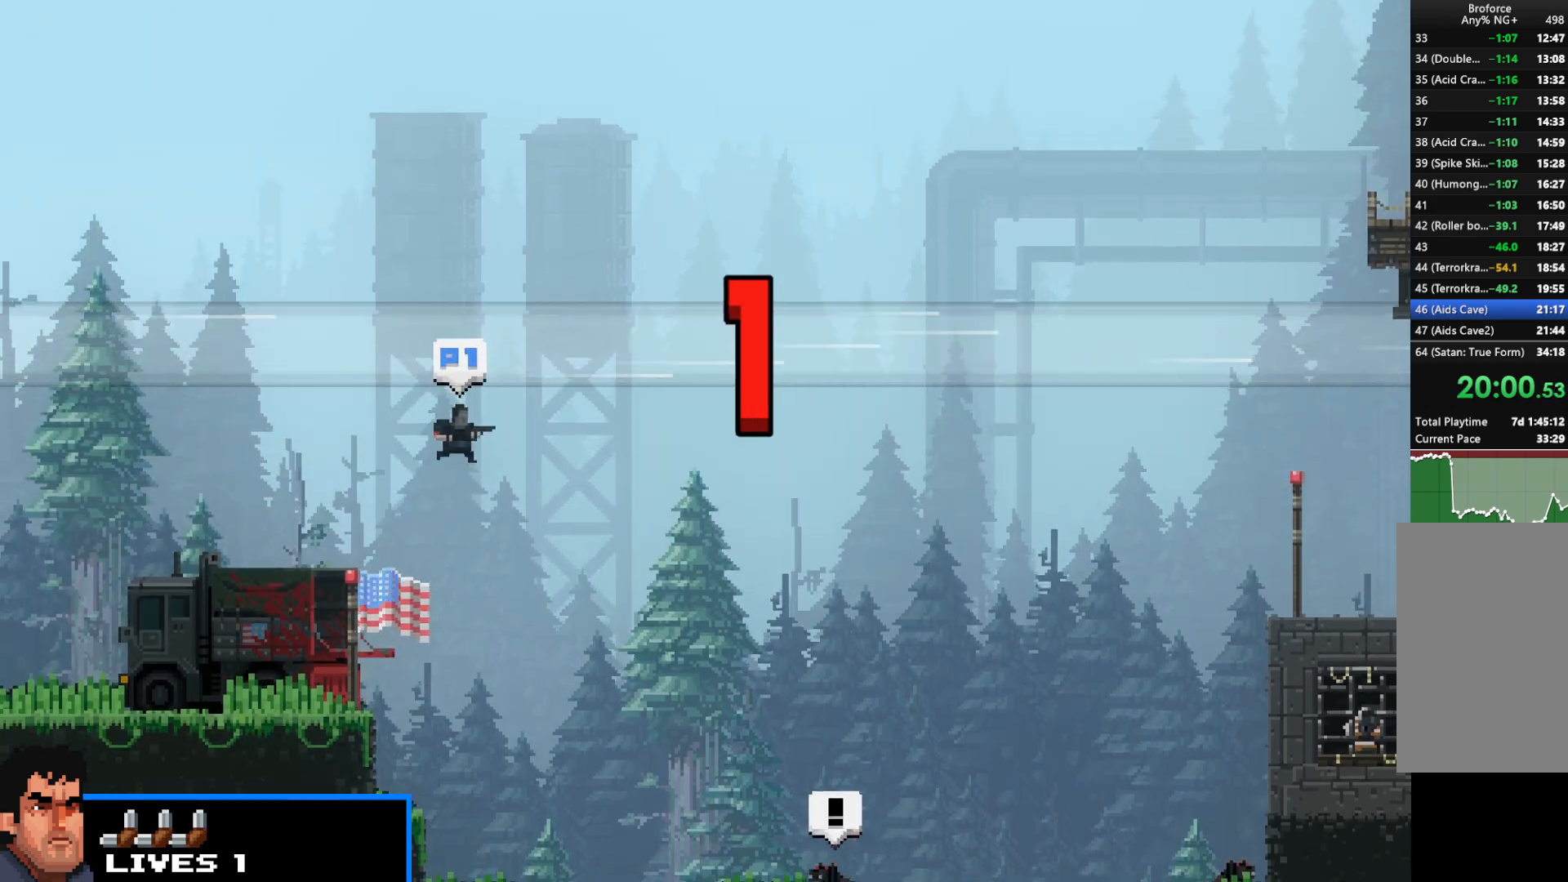
{"keys": ["right", "shift", "z"], "events": [[467, "z", "down"]]}
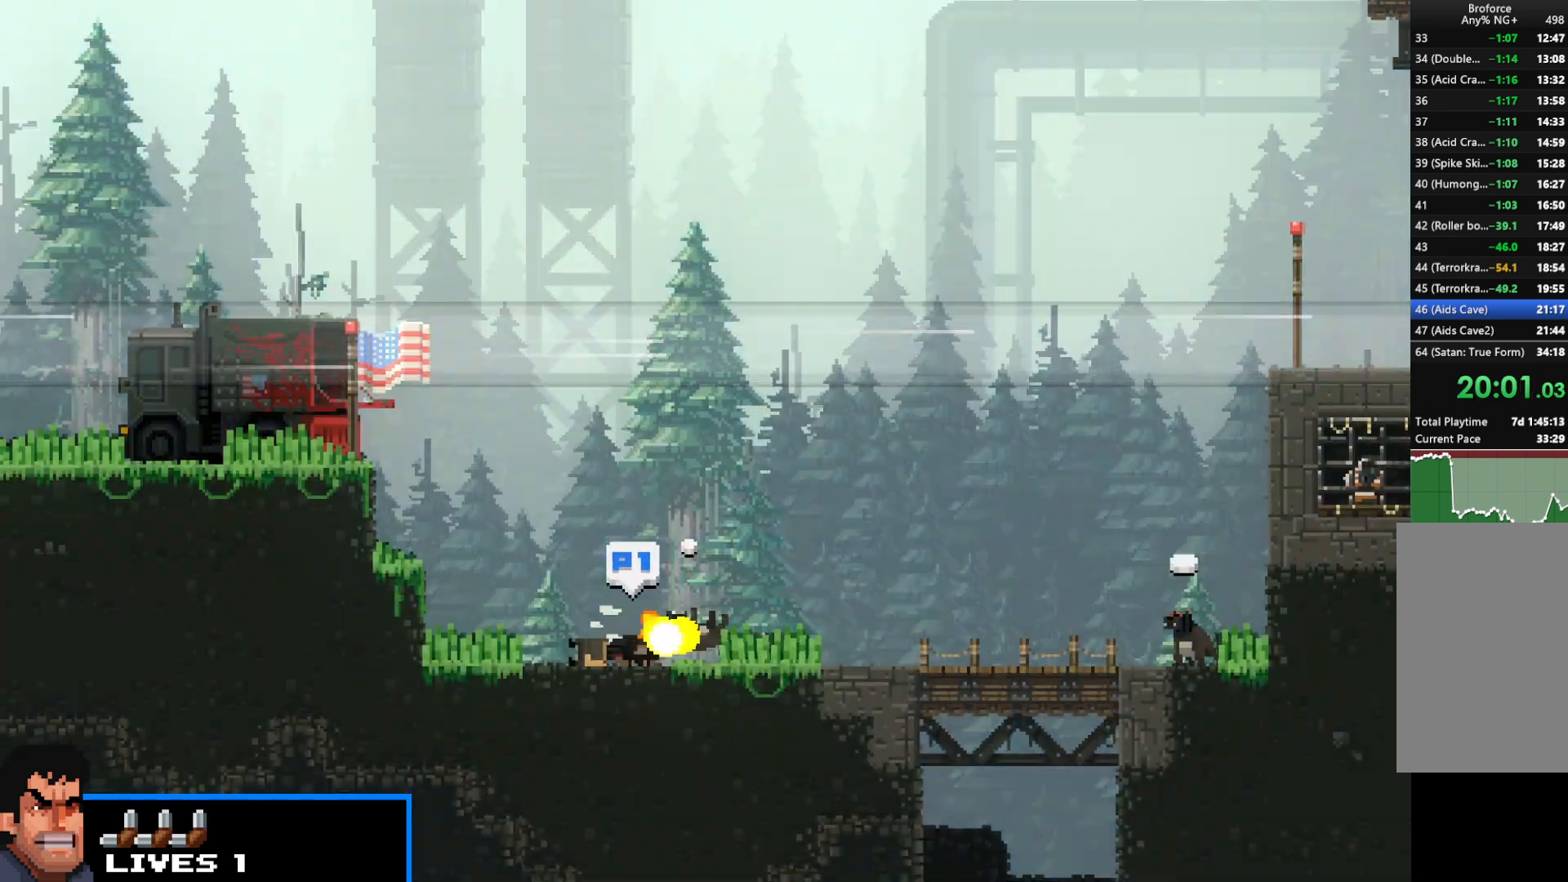
{"keys": ["right", "shift", "z"], "events": []}
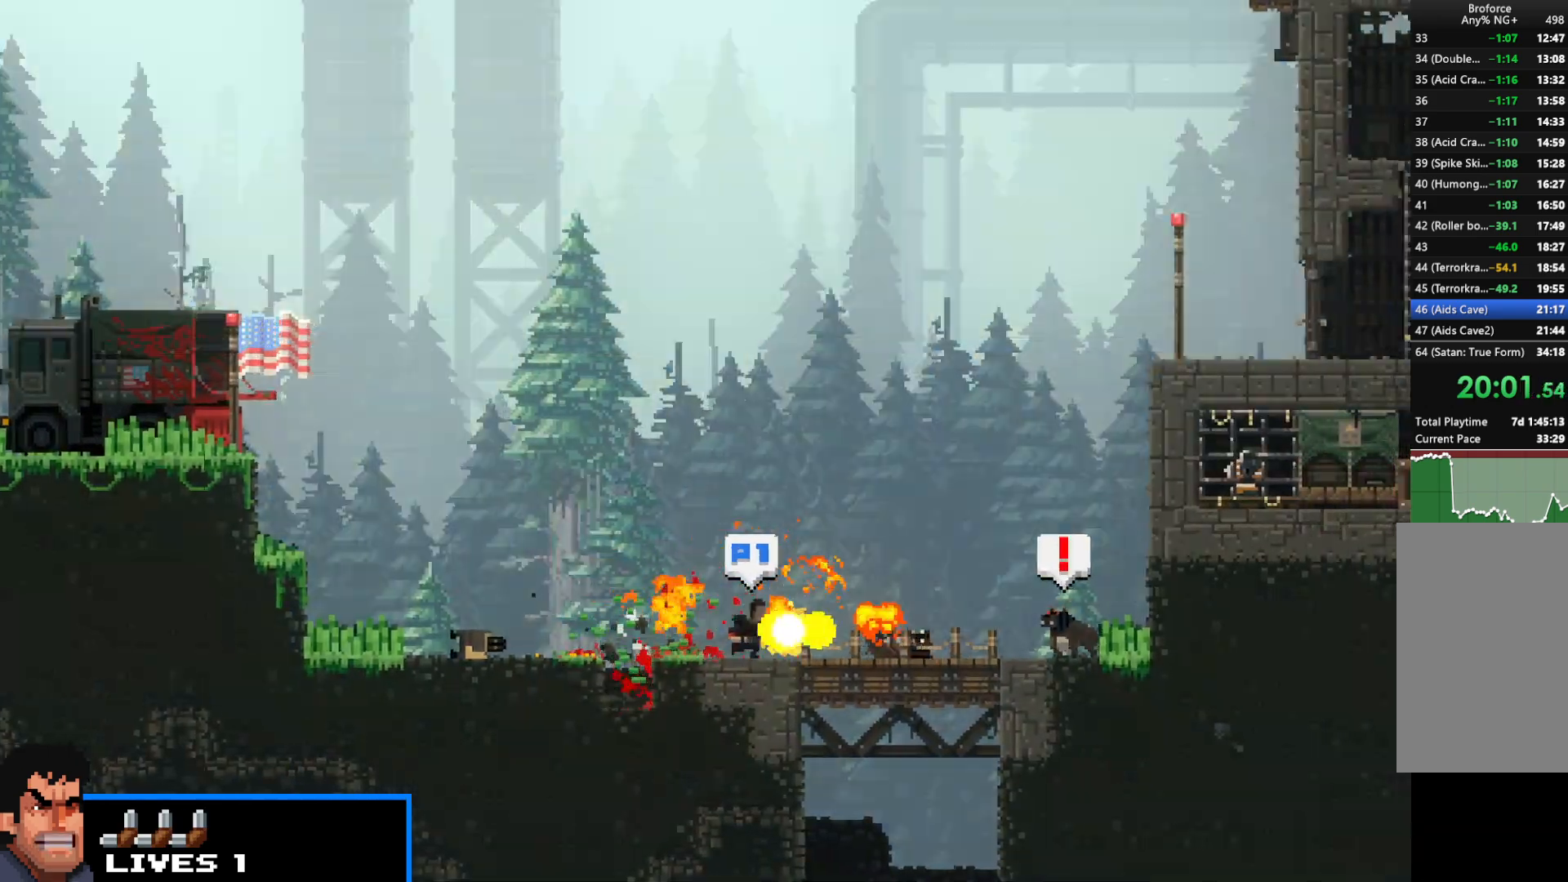
{"keys": ["right", "shift"], "events": [[367, "z", "up"], [400, "up", "down"], [500, "up", "up"]]}
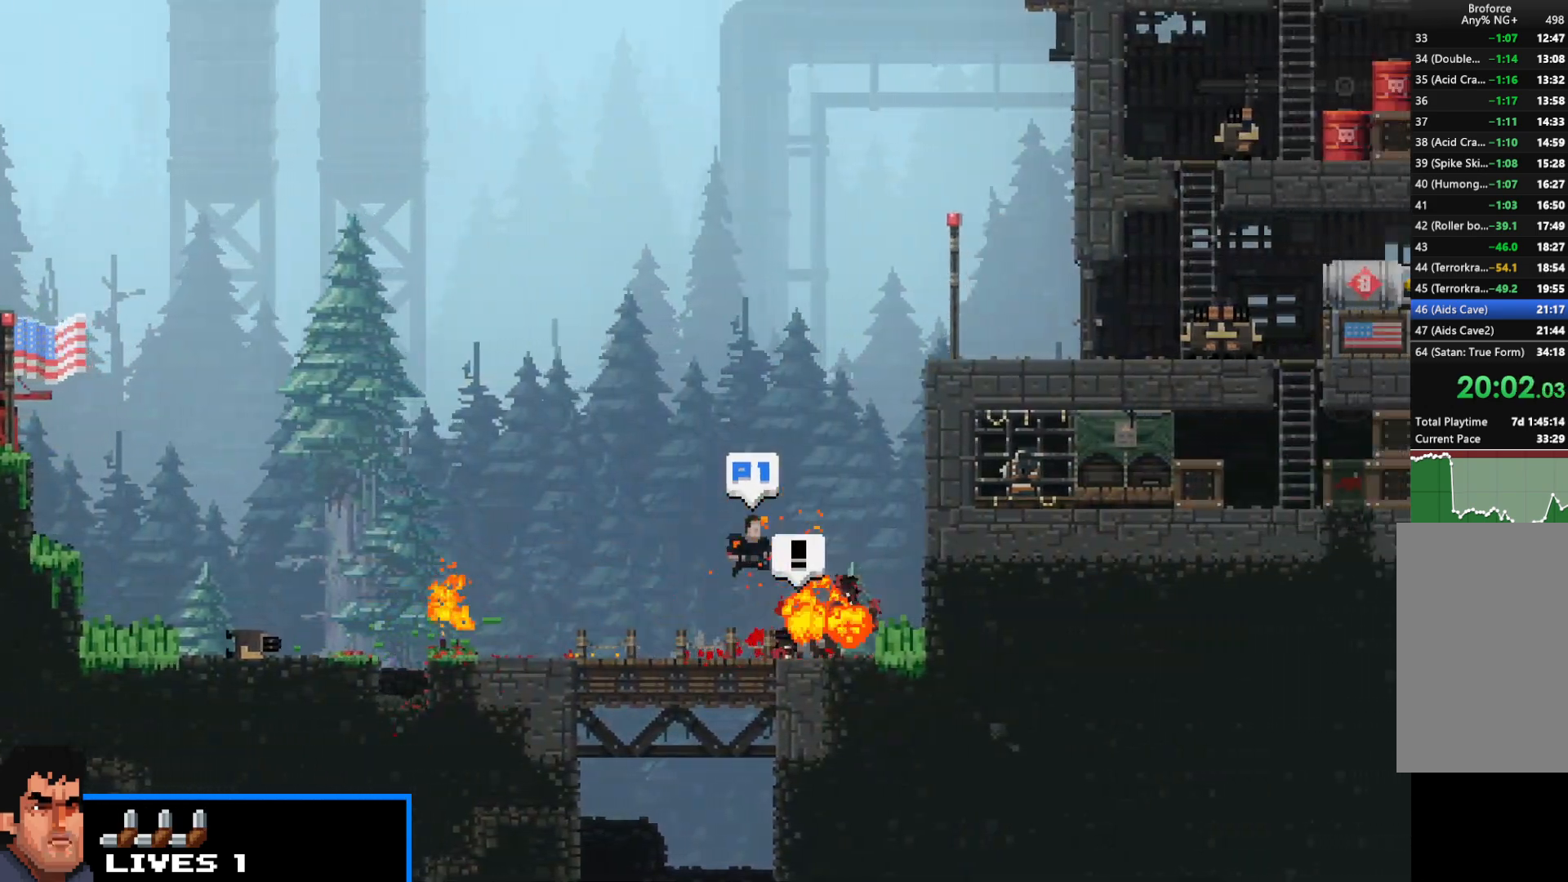
{"keys": ["right", "shift", "z"], "events": [[283, "z", "down"], [383, "up", "down"], [467, "up", "up"]]}
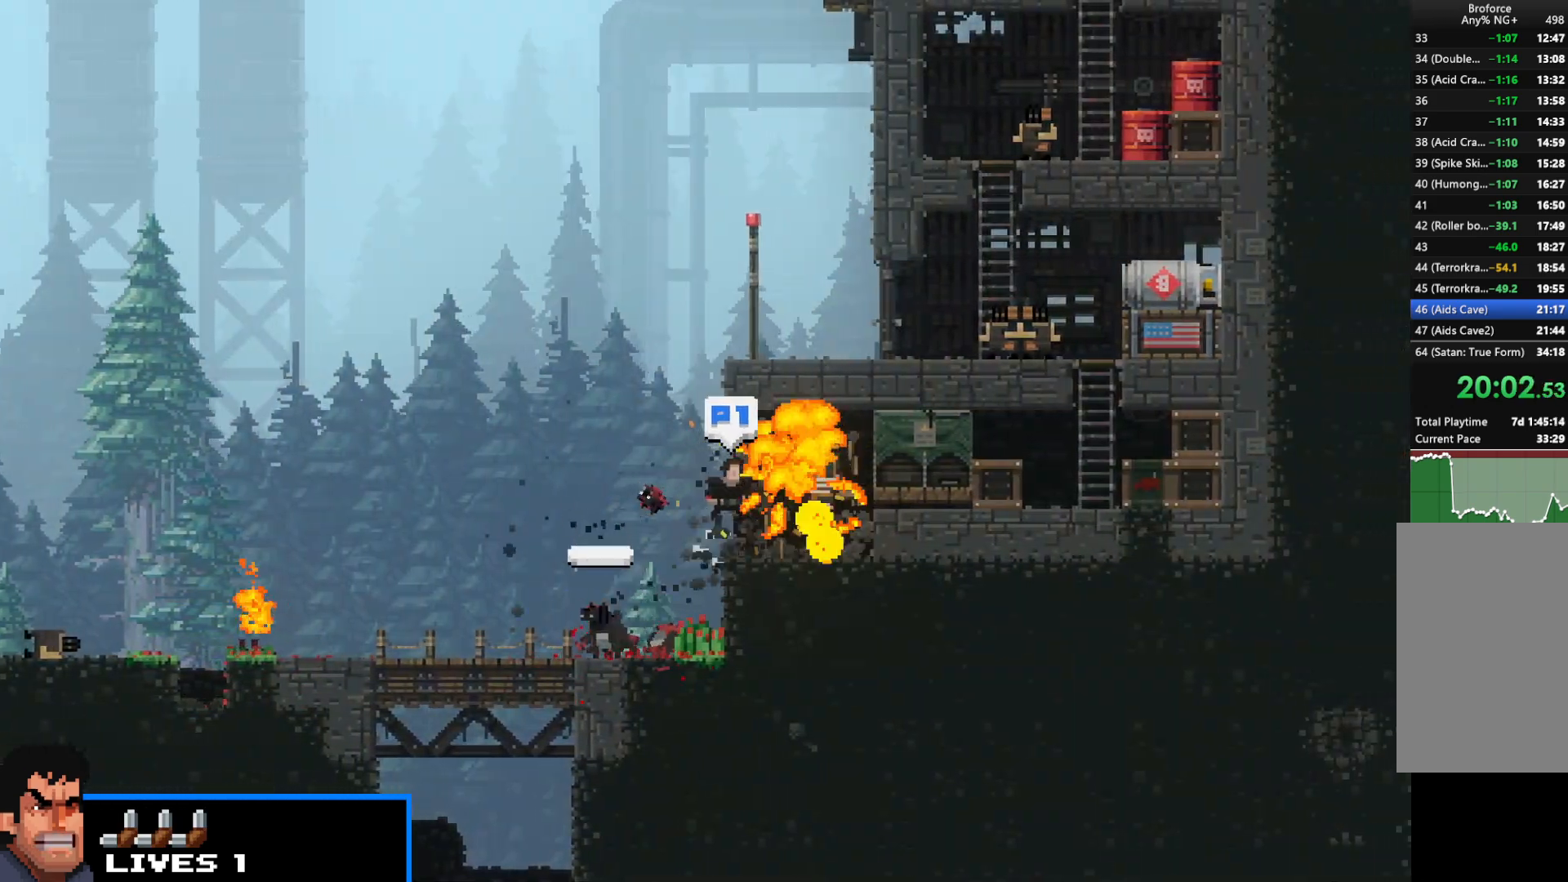
{"keys": ["shift"], "events": [[17, "z", "up"], [383, "right", "up"]]}
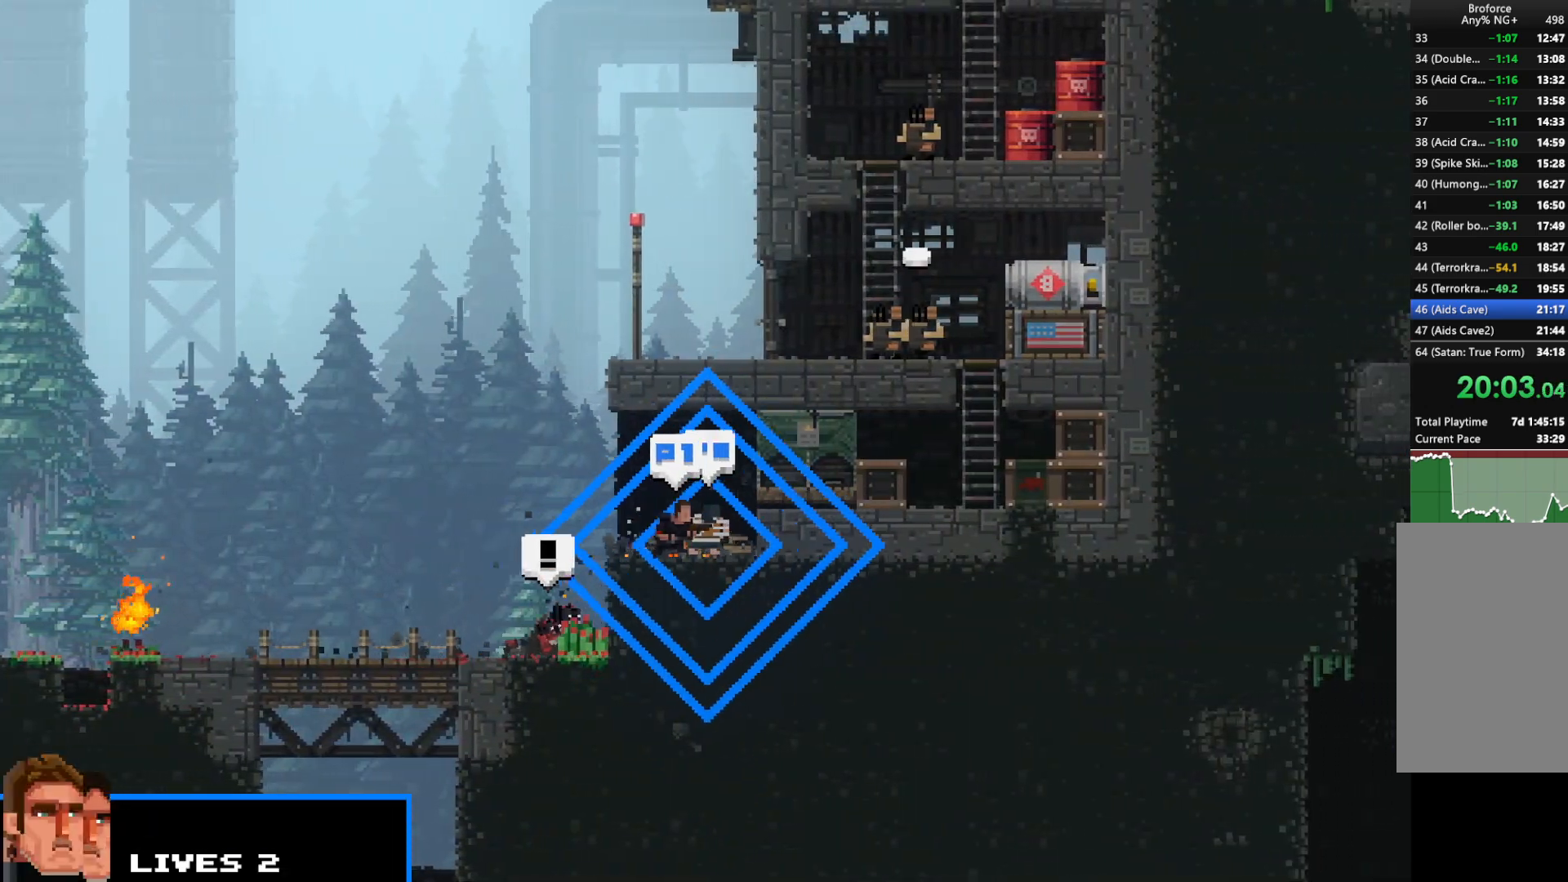
{"keys": ["left", "shift"], "events": [[117, "left", "down"]]}
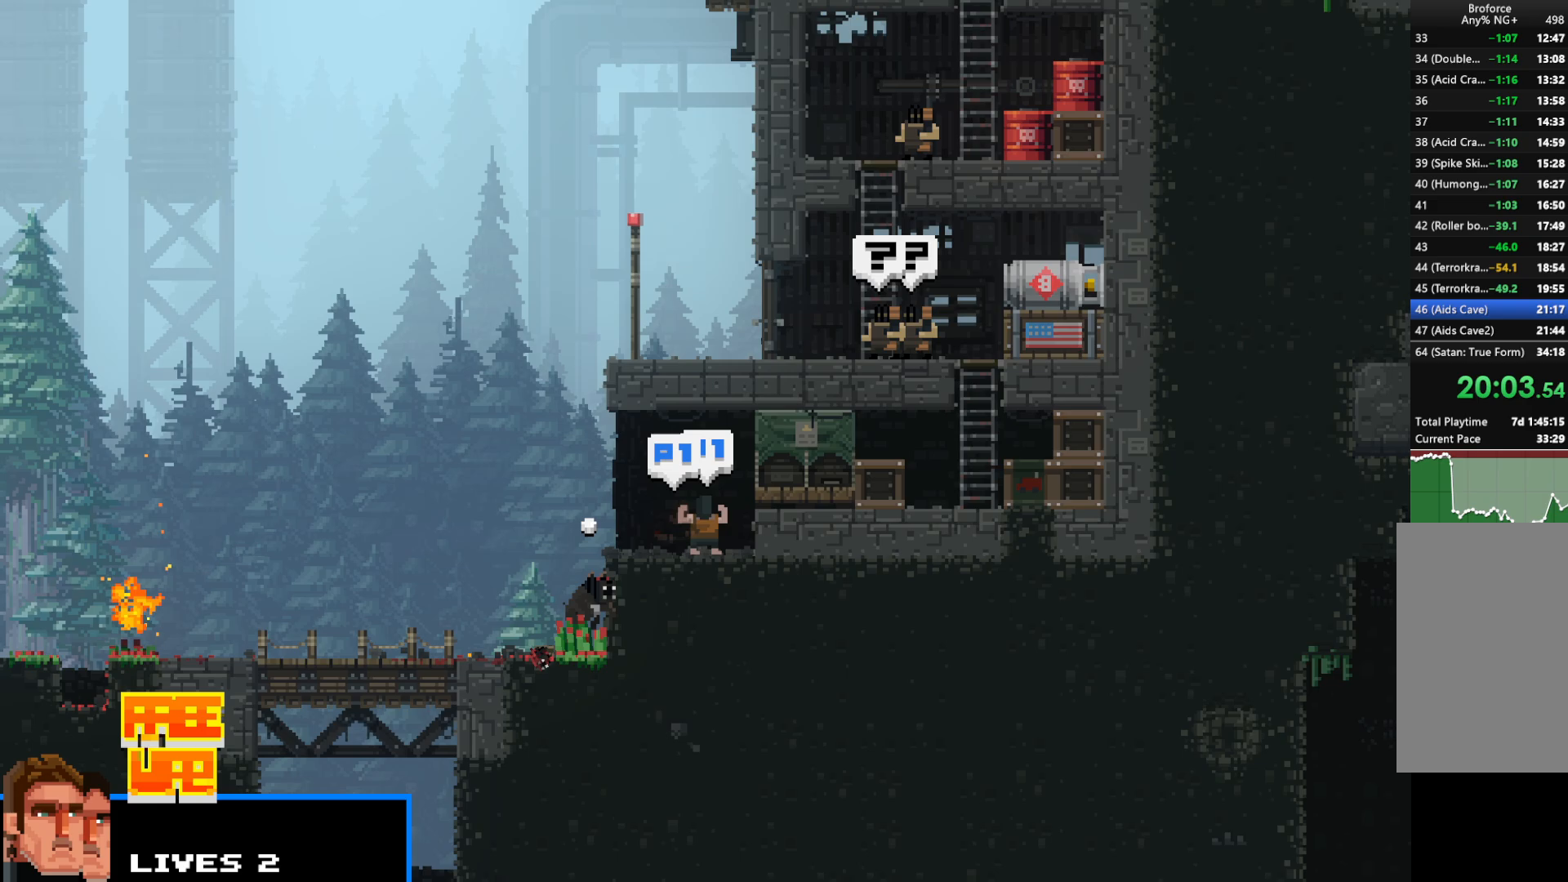
{"keys": ["left", "shift", "up"], "events": [[417, "up", "down"]]}
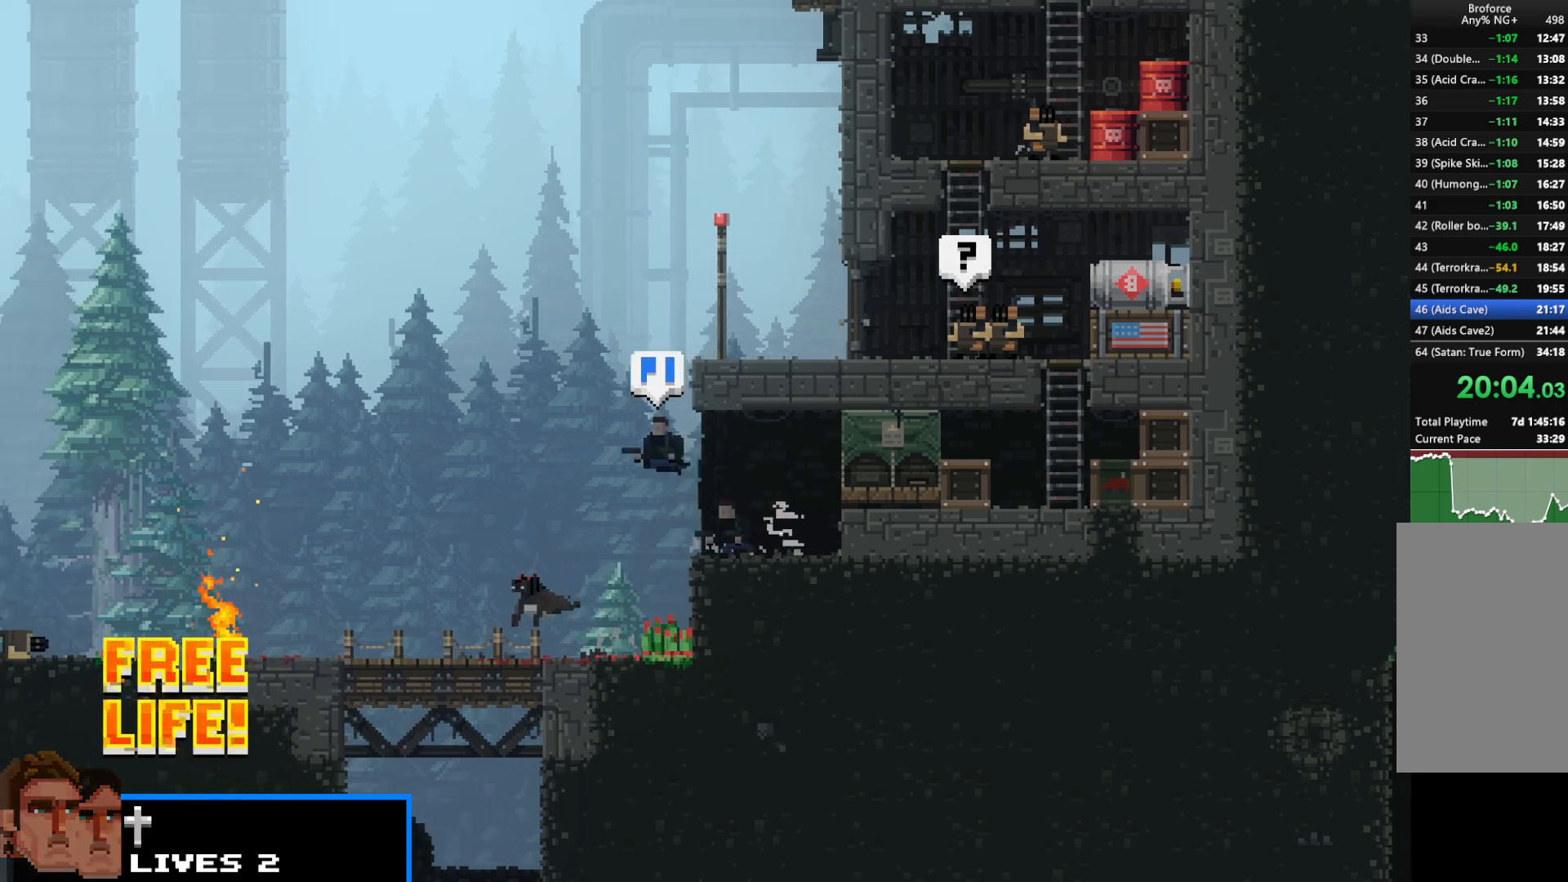
{"keys": ["right", "shift", "z"], "events": [[50, "right", "down"], [100, "left", "up"], [150, "up", "up"], [250, "up", "down"], [383, "up", "up"], [433, "z", "down"]]}
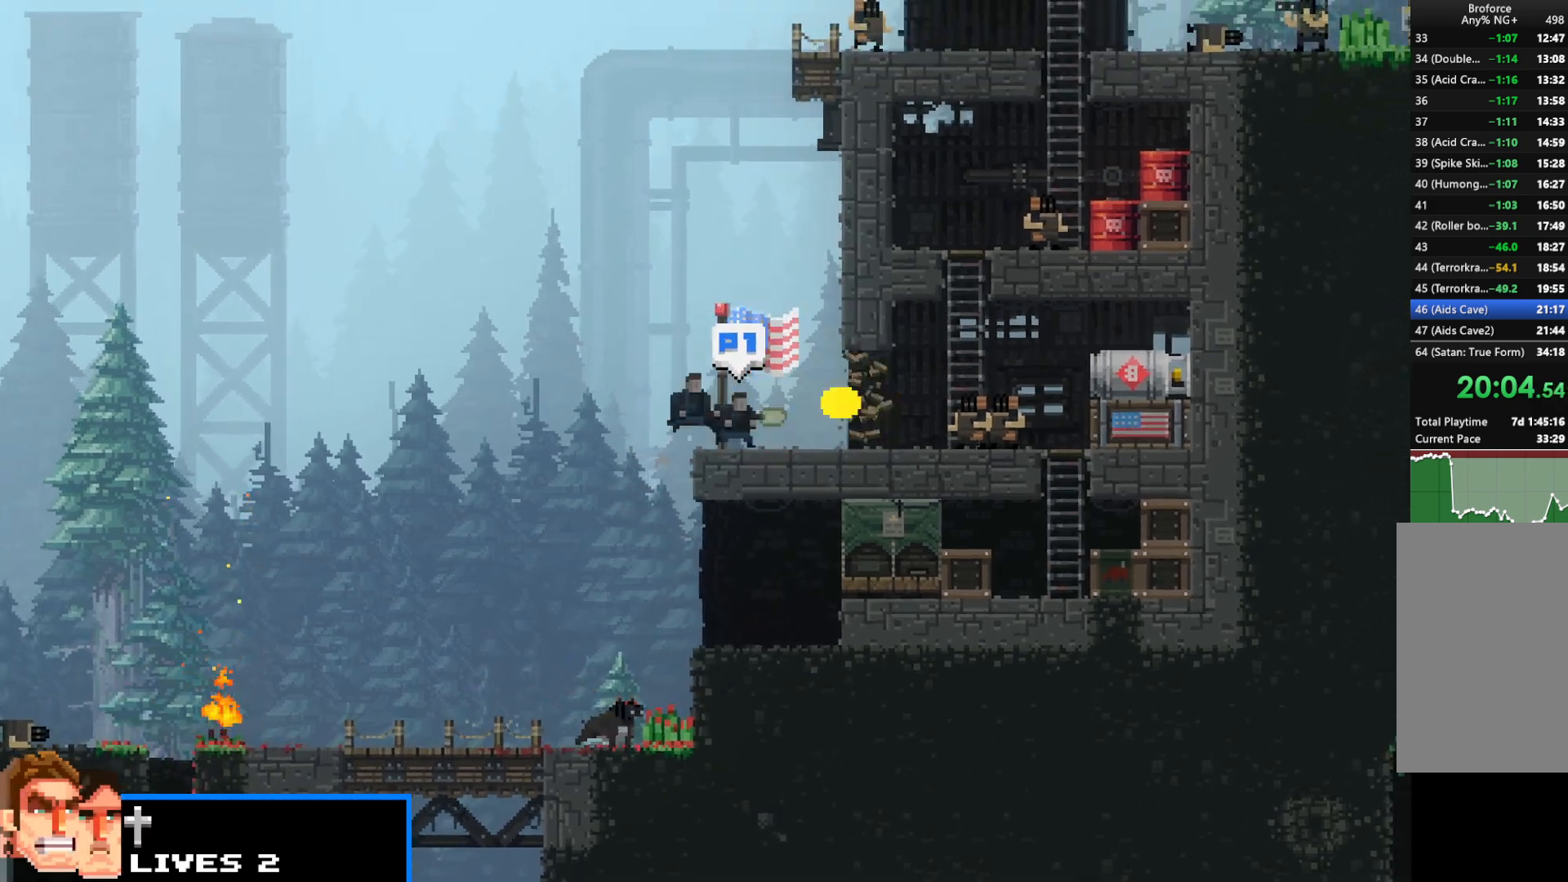
{"keys": ["right", "shift", "z"], "events": [[350, "up", "down"], [450, "up", "up"]]}
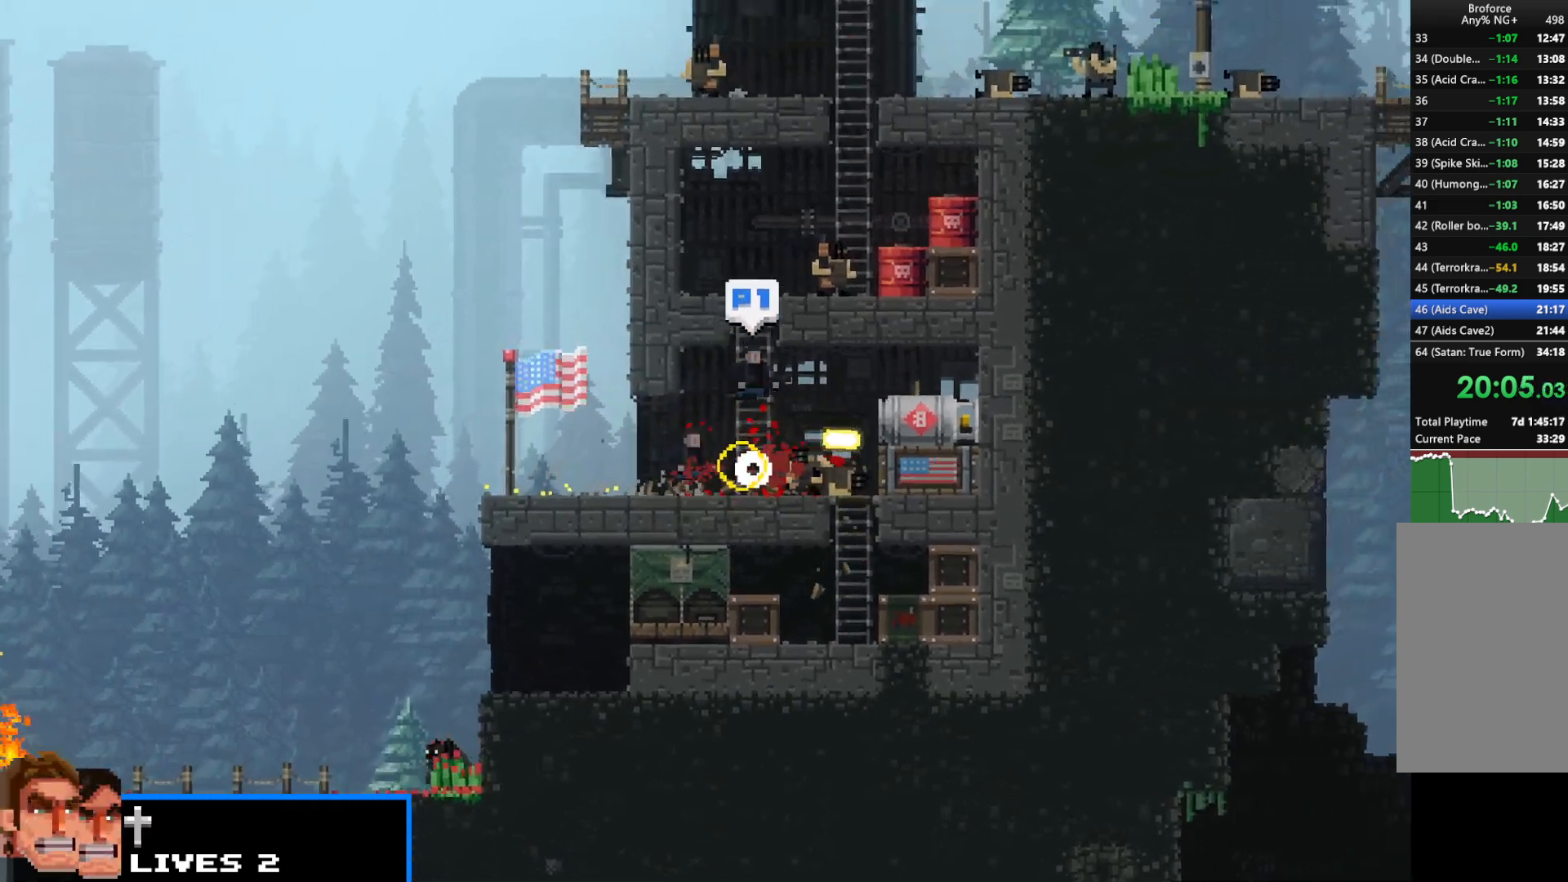
{"keys": ["shift"], "events": [[100, "right", "up"], [317, "left", "down"], [367, "z", "up"], [467, "left", "up"]]}
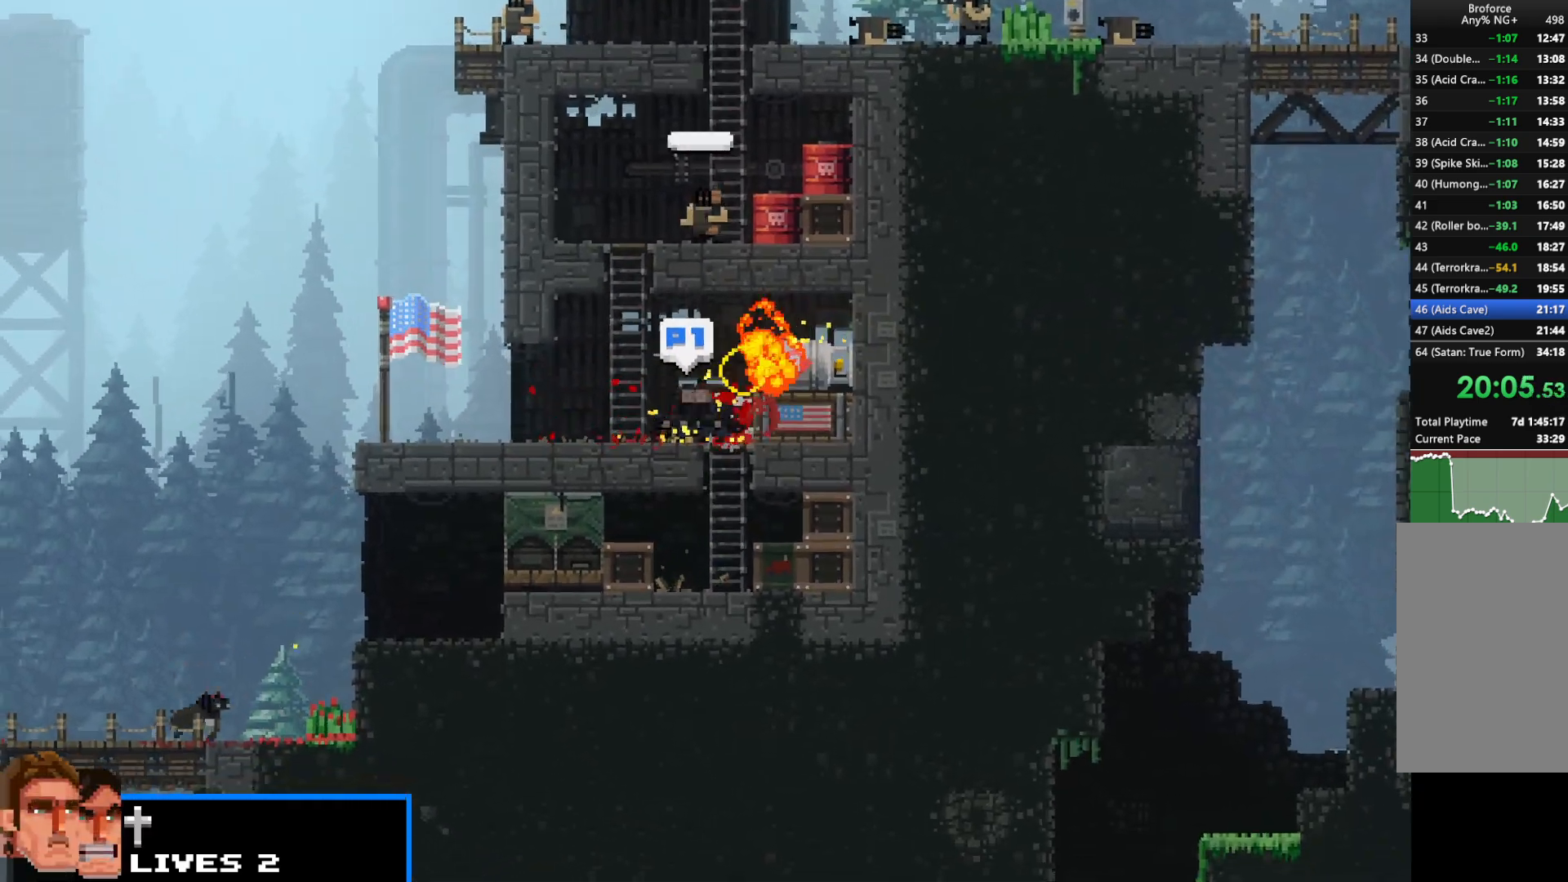
{"keys": ["shift"], "events": []}
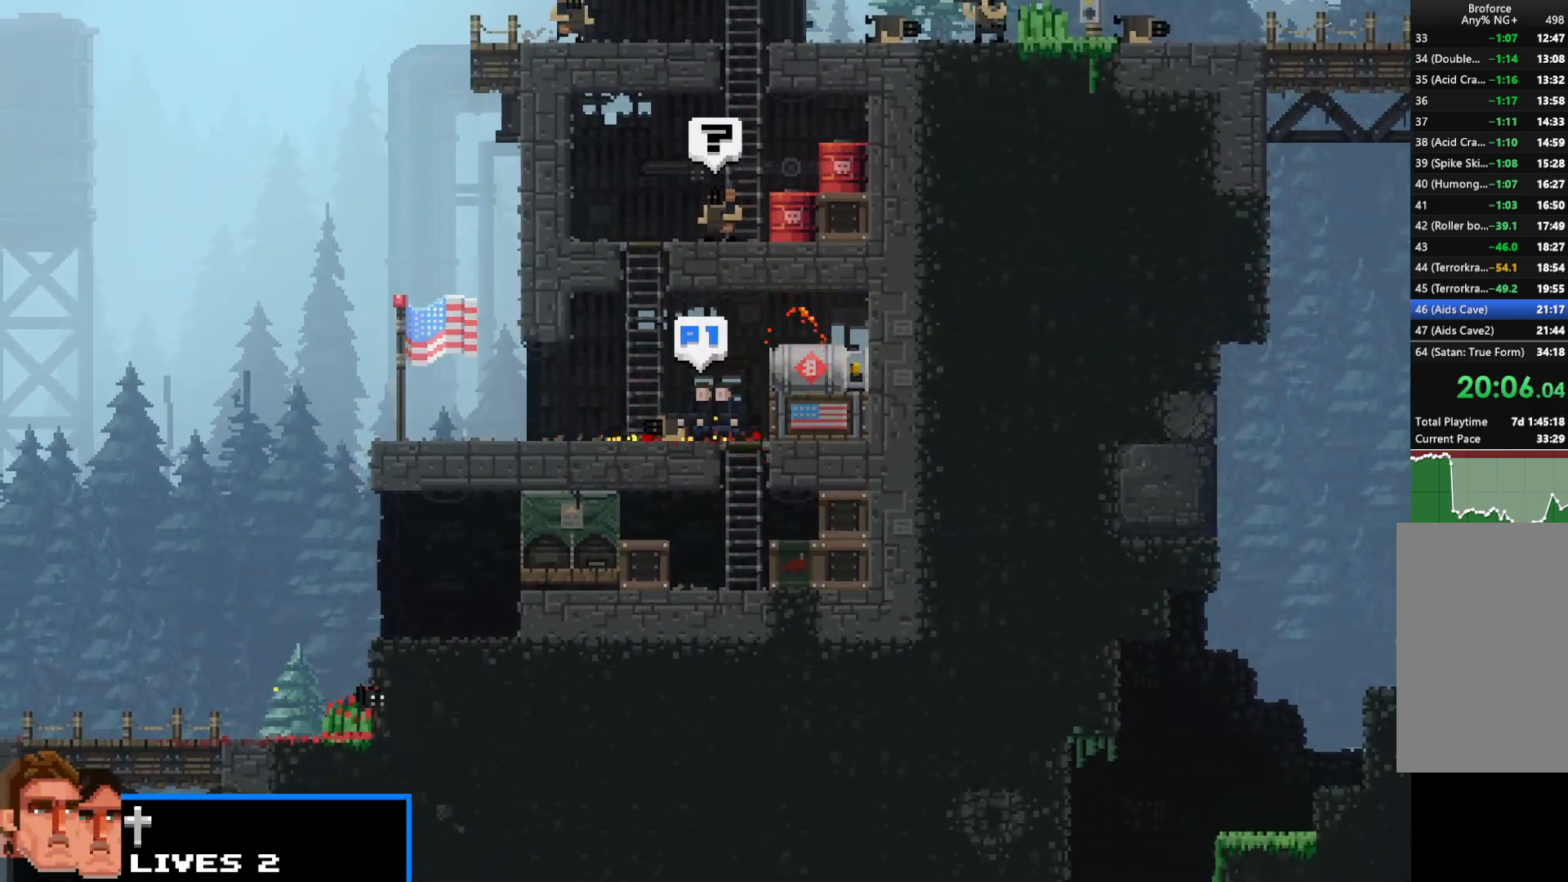
{"keys": ["right", "shift"], "events": [[217, "right", "down"]]}
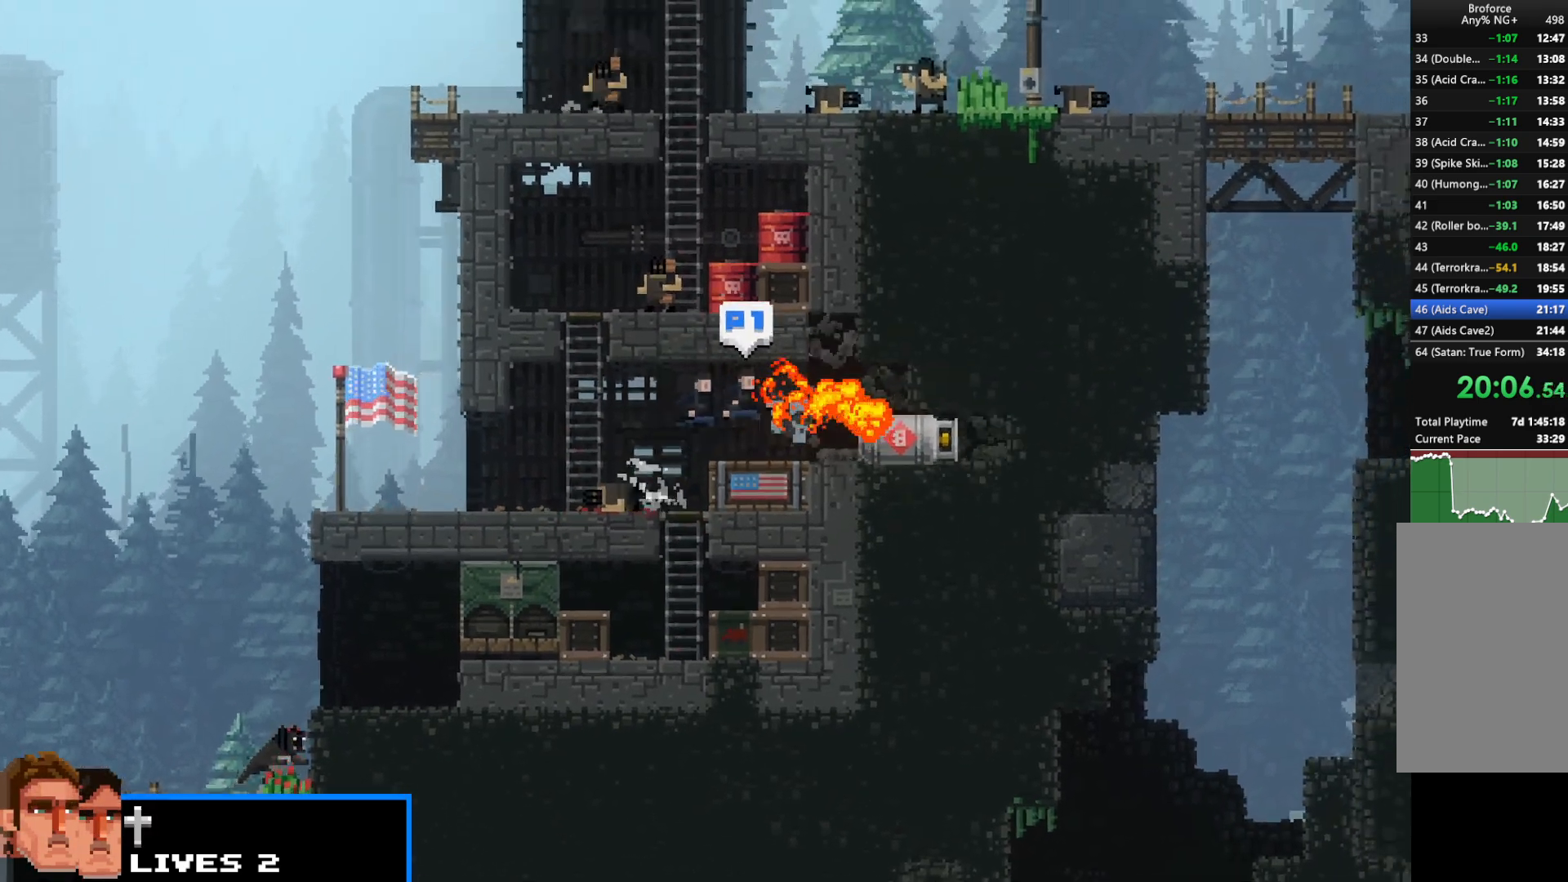
{"keys": ["right", "shift"], "events": []}
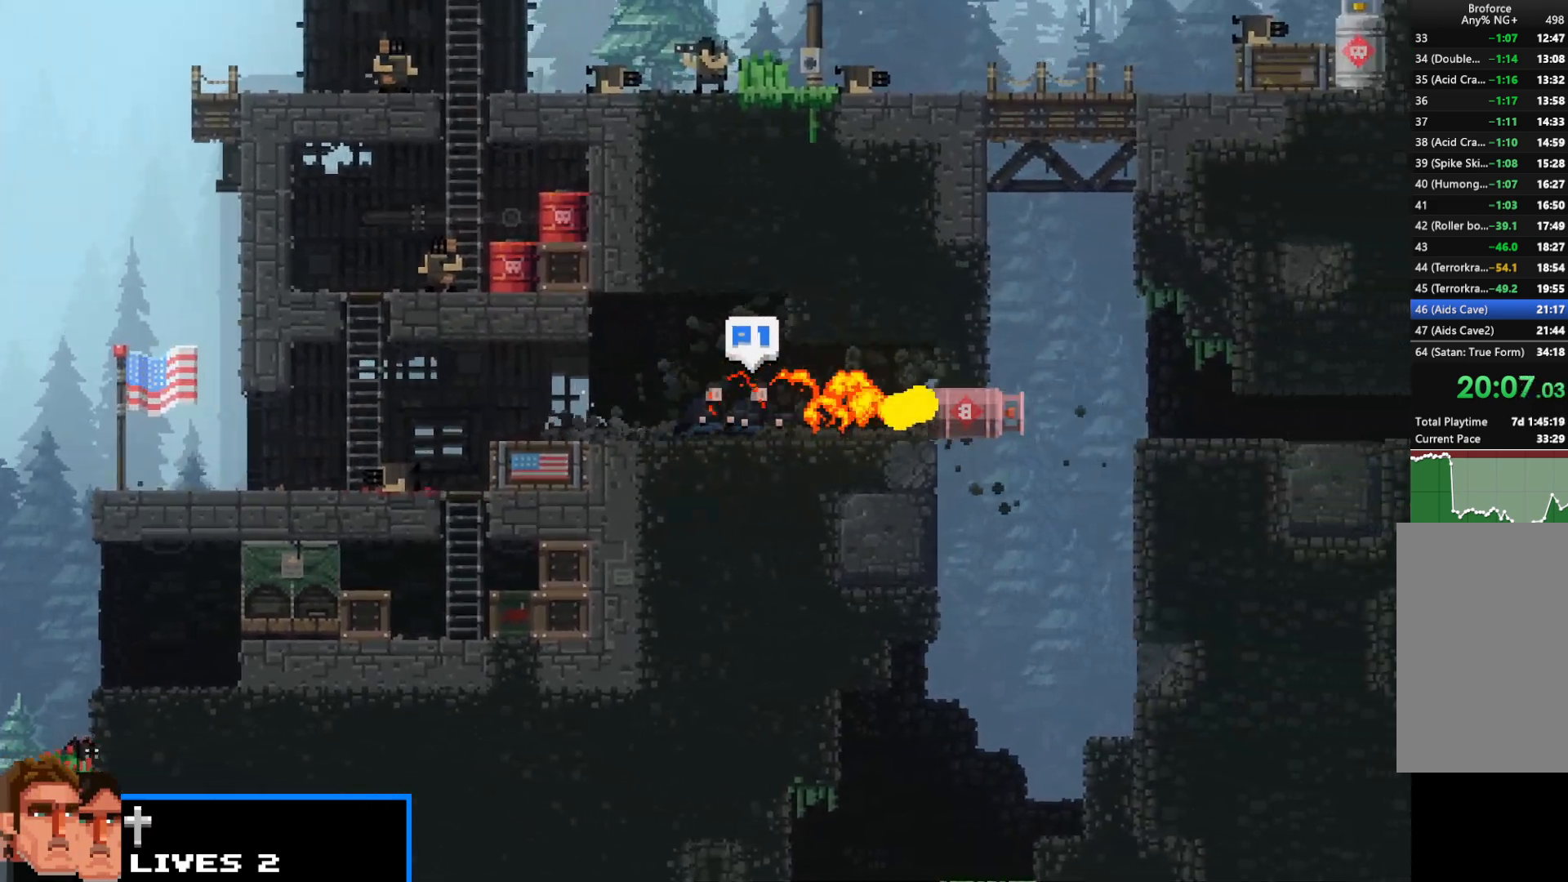
{"keys": ["right", "shift", "up"], "events": [[383, "up", "down"]]}
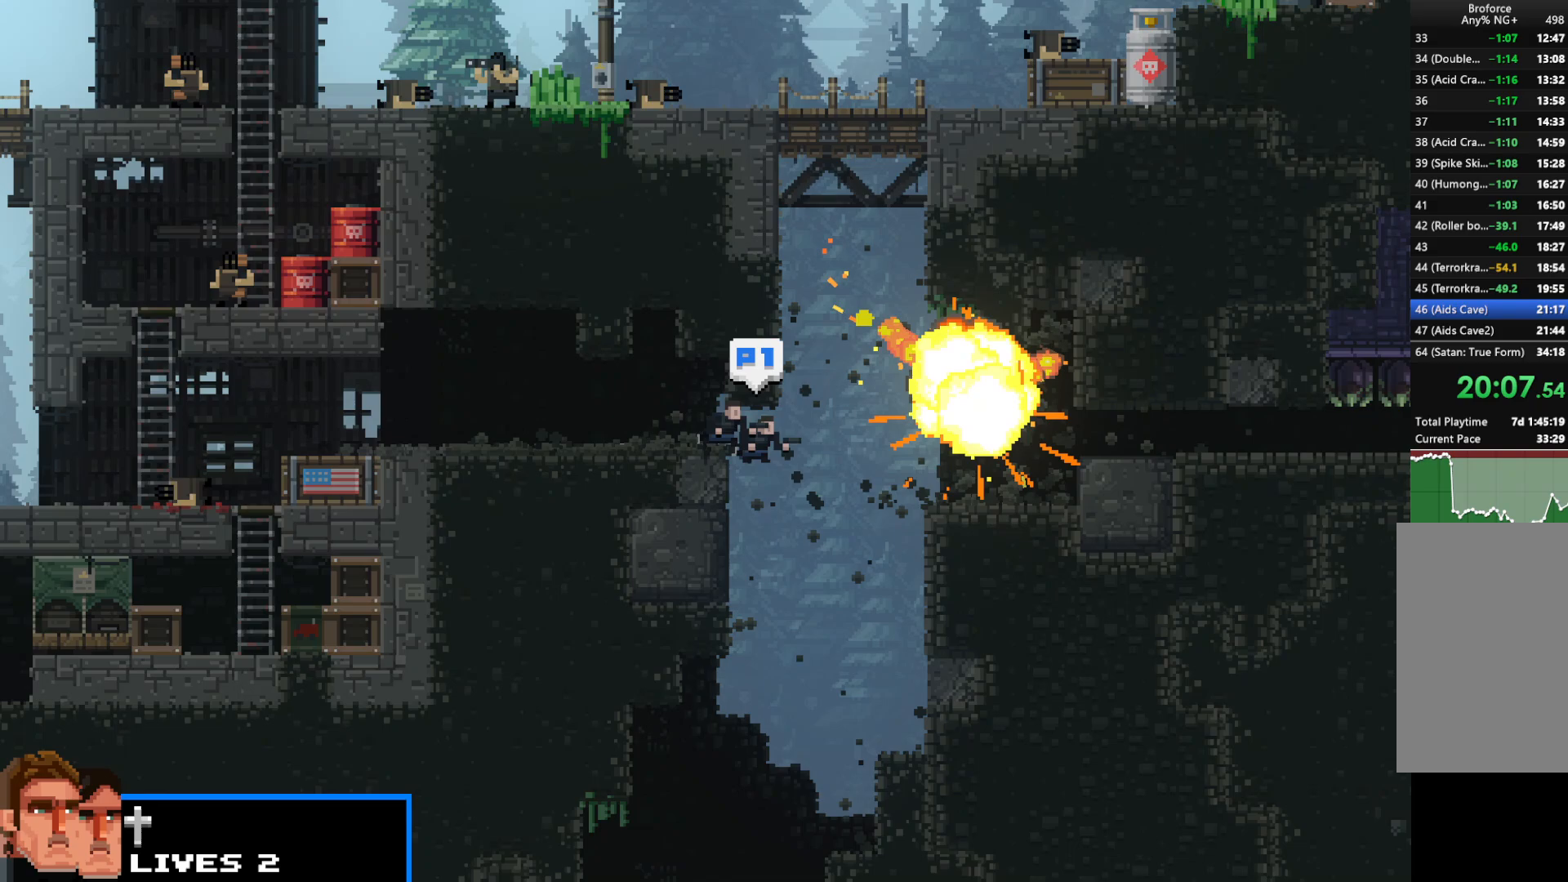
{"keys": ["right", "shift"], "events": [[217, "up", "up"], [400, "up", "down"], [450, "up", "up"]]}